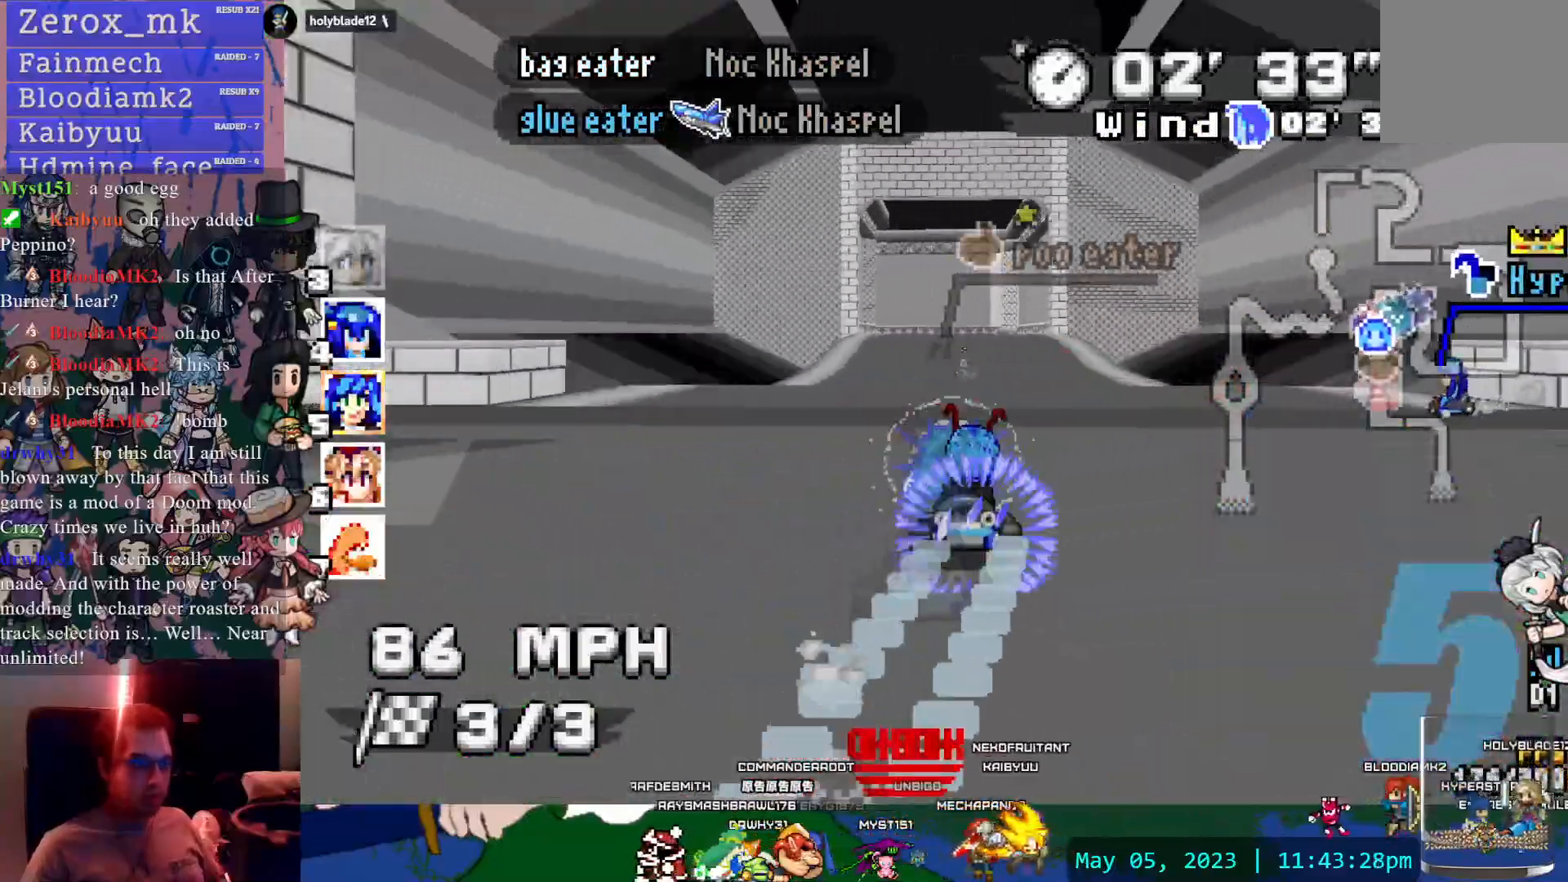
Gameplay with a controller (PlayStation layout); each line is a JSON object with the inputs held at the frame after it. "events" lists button and stick changes between this image and that frame as [ms after this image, input, new state], when the widget could be followed in between. Not read: L3 R3.
{"buttons": ["CROSS"], "left_stick": "center", "right_stick": "center", "events": [[50, "left_stick", "center"], [250, "left_stick", "left"], [417, "left_stick", "center"]]}
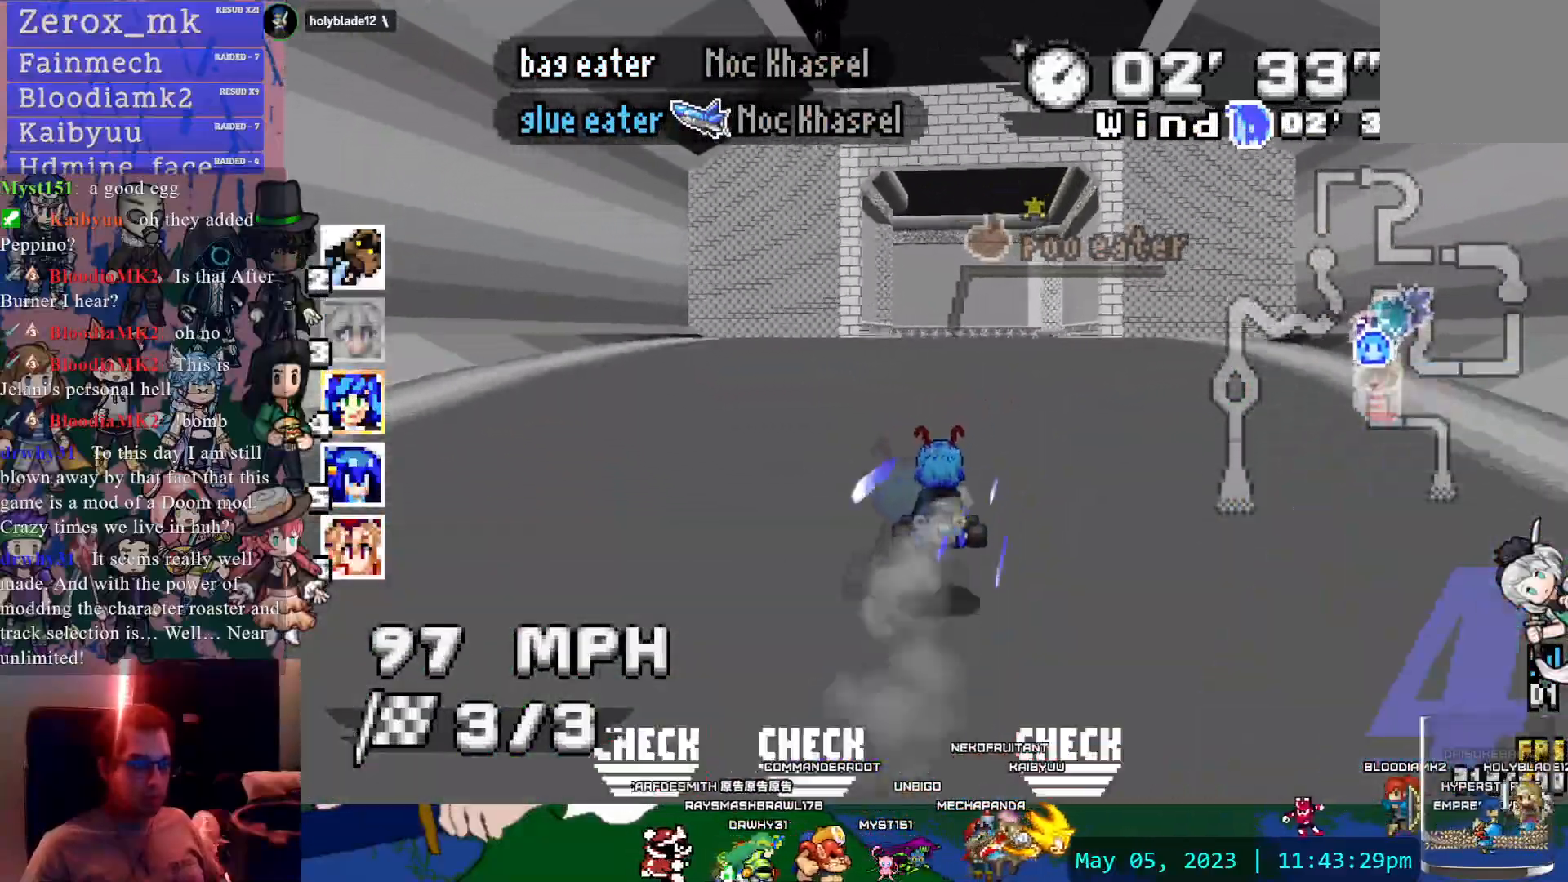
{"buttons": ["CROSS"], "left_stick": "center", "right_stick": "center", "events": []}
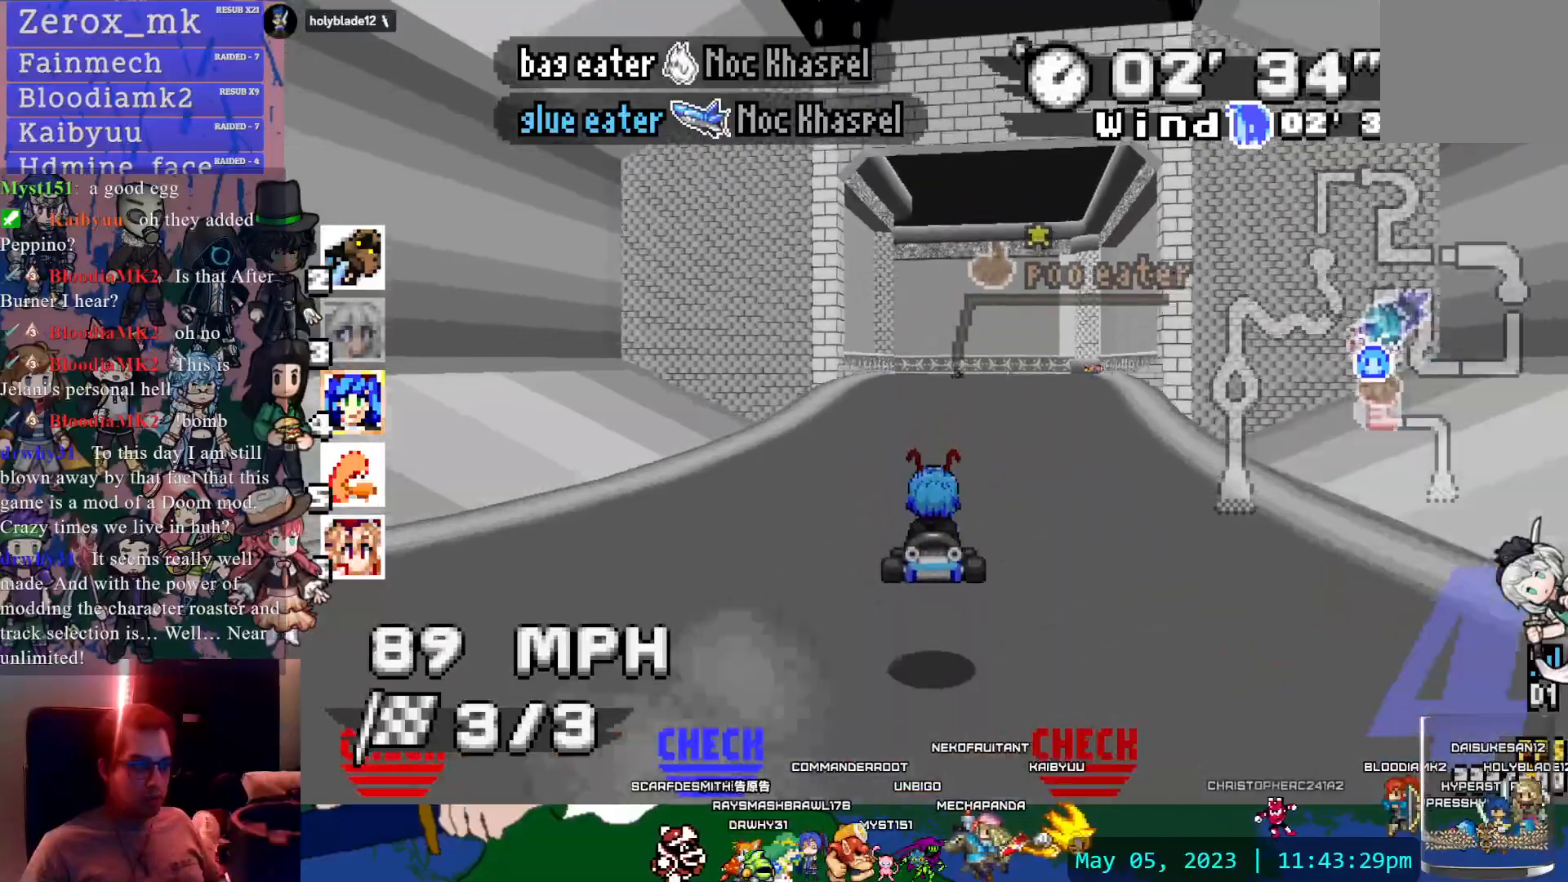
{"buttons": ["CROSS"], "left_stick": "center", "right_stick": "center", "events": []}
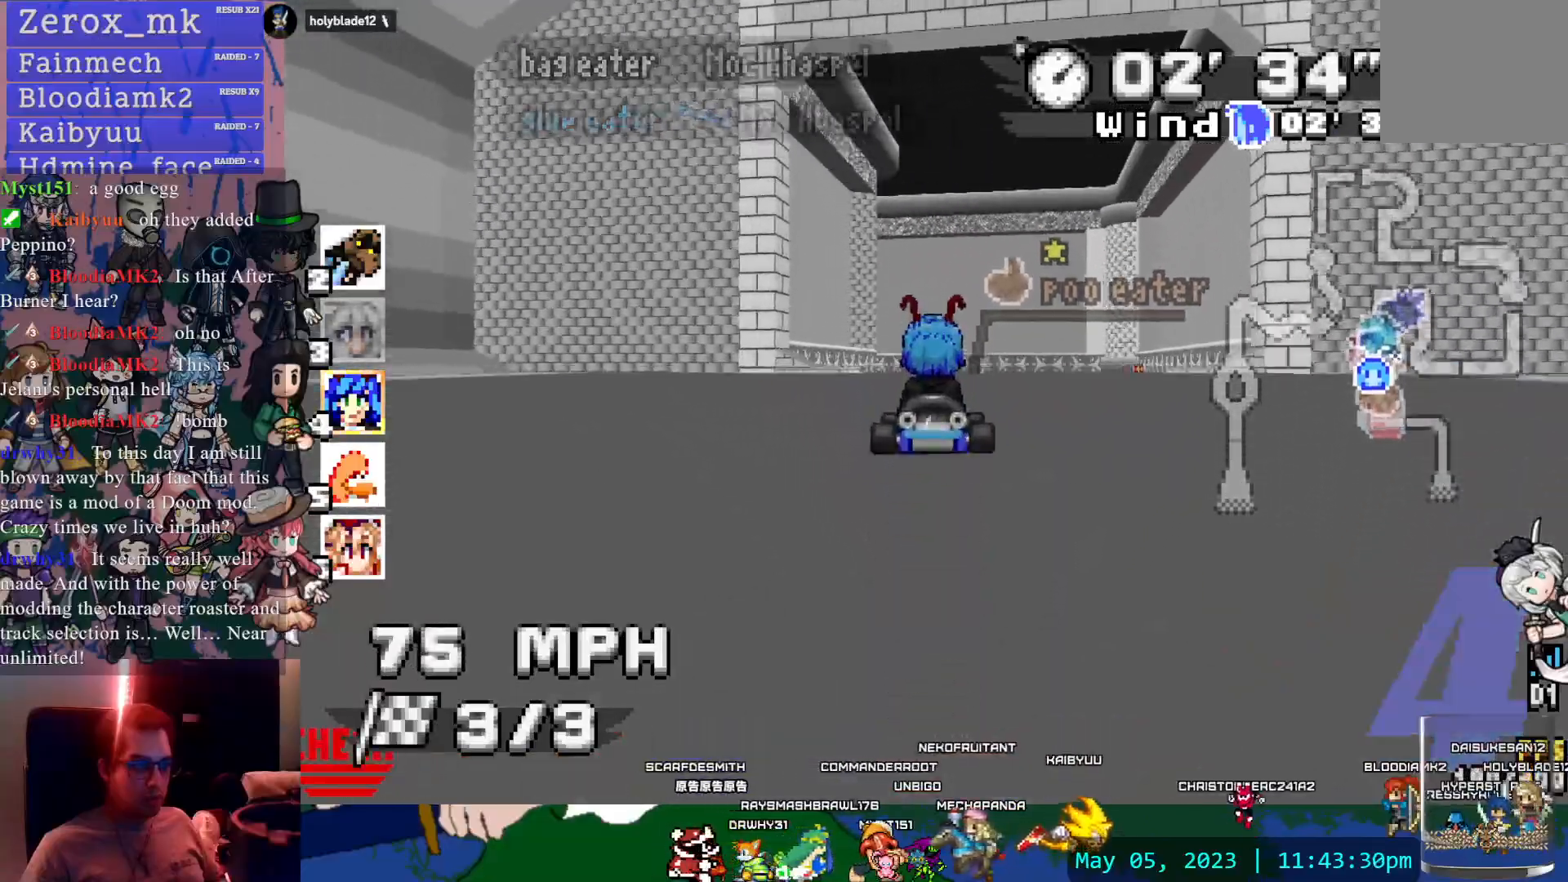
{"buttons": ["CROSS"], "left_stick": "center", "right_stick": "center", "events": []}
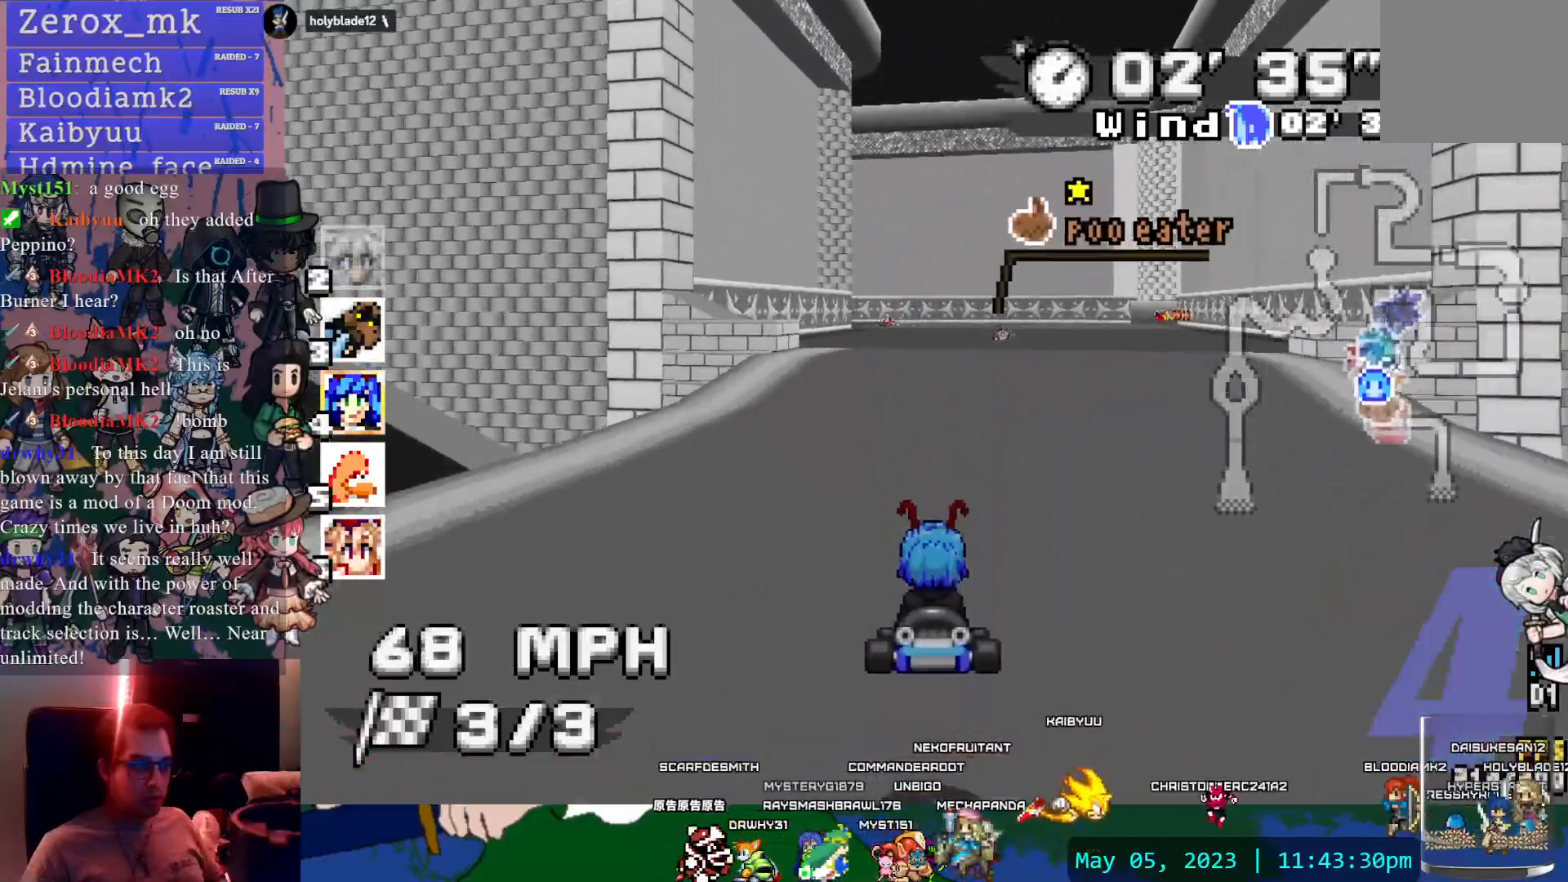
{"buttons": ["CROSS", "R1"], "left_stick": "left", "right_stick": "center", "events": [[350, "R1", "down"], [383, "left_stick", "left"]]}
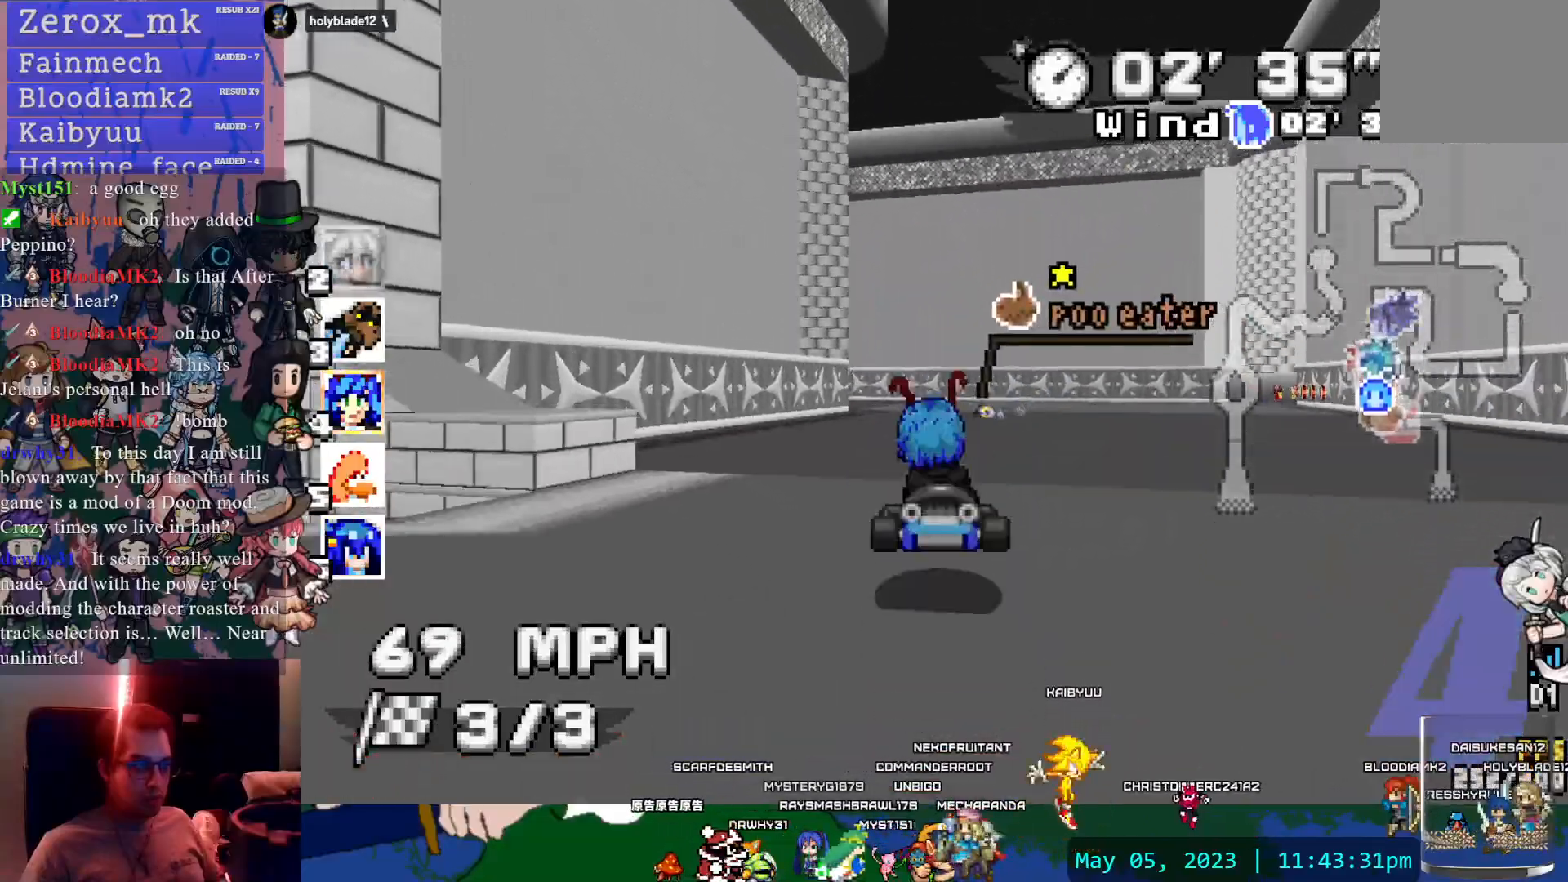
{"buttons": ["CROSS", "R1"], "left_stick": "left", "right_stick": "center", "events": [[83, "left_stick", "center"], [350, "left_stick", "left"]]}
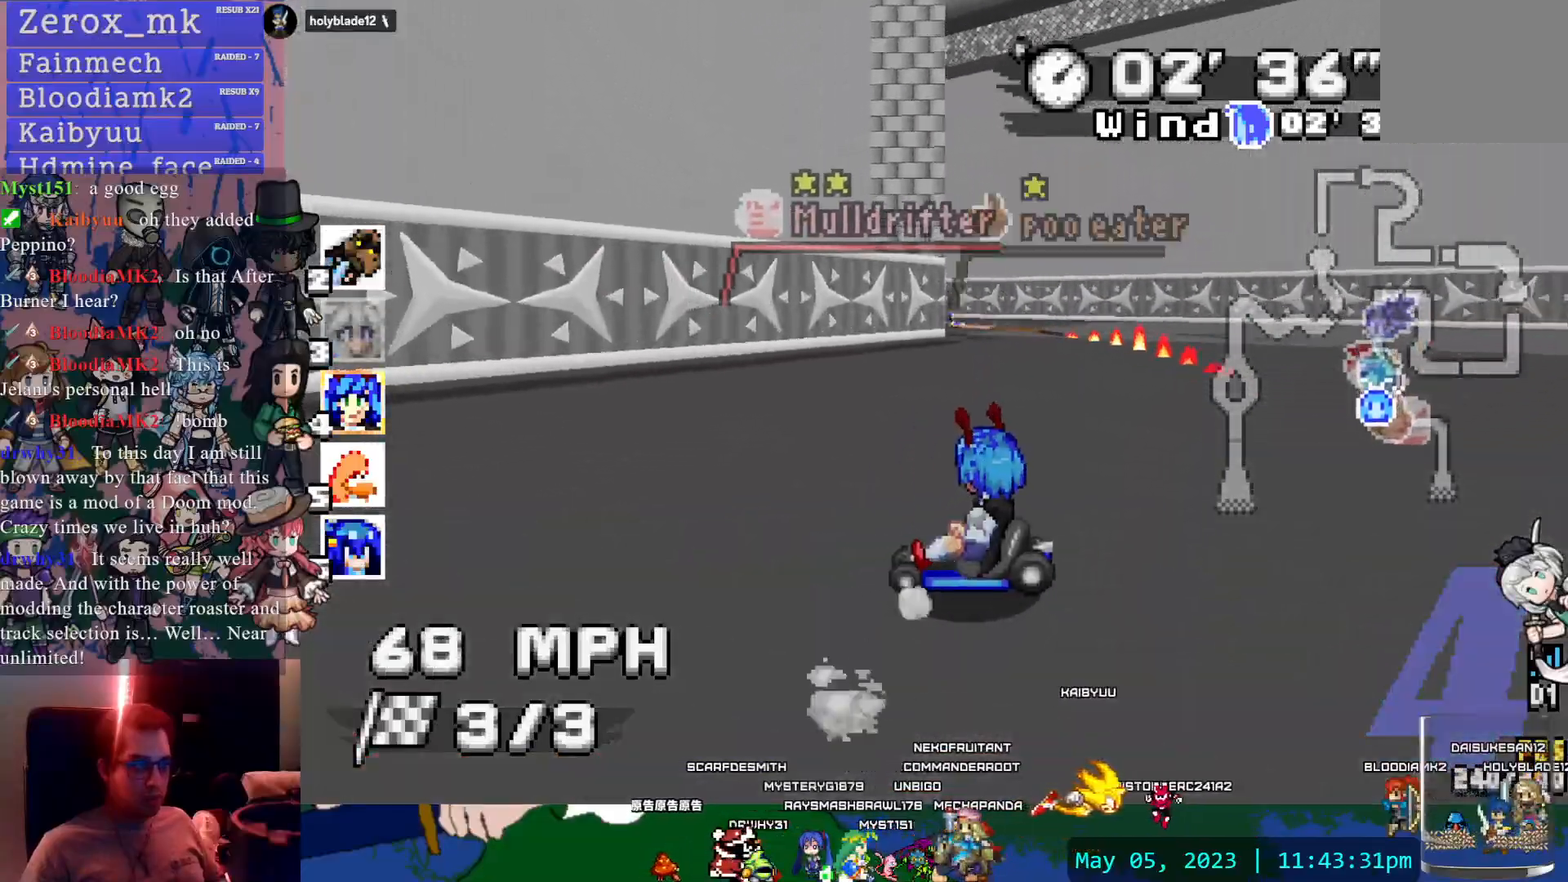
{"buttons": ["CROSS", "R1"], "left_stick": "center", "right_stick": "center", "events": [[117, "left_stick", "center"], [183, "left_stick", "right"], [433, "left_stick", "center"]]}
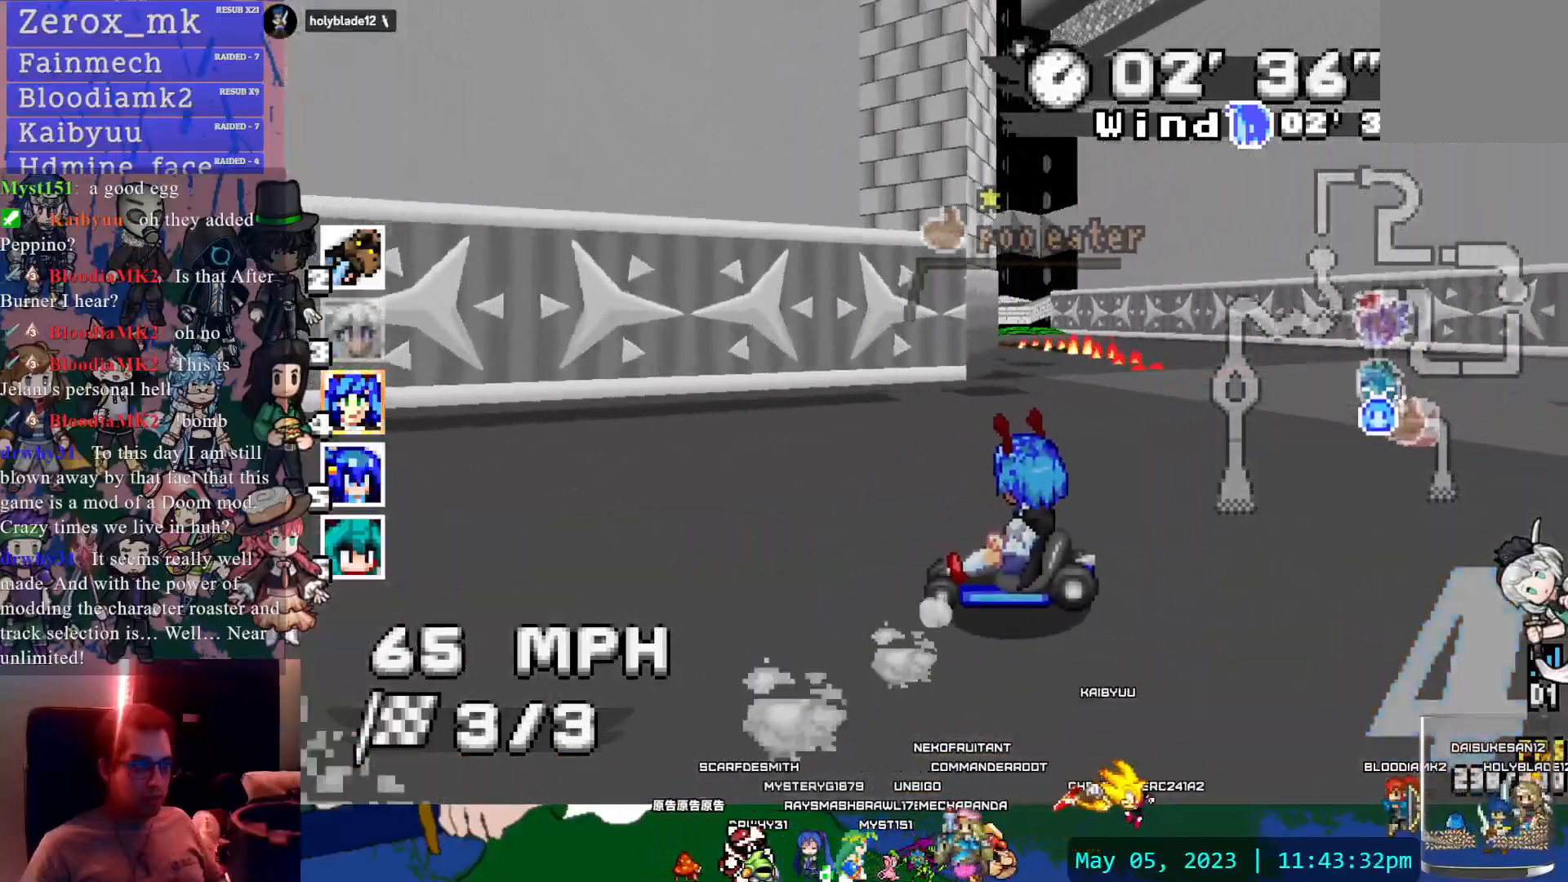
{"buttons": ["CROSS"], "left_stick": "right", "right_stick": "center", "events": [[50, "left_stick", "left"], [433, "R1", "up"], [467, "left_stick", "right"]]}
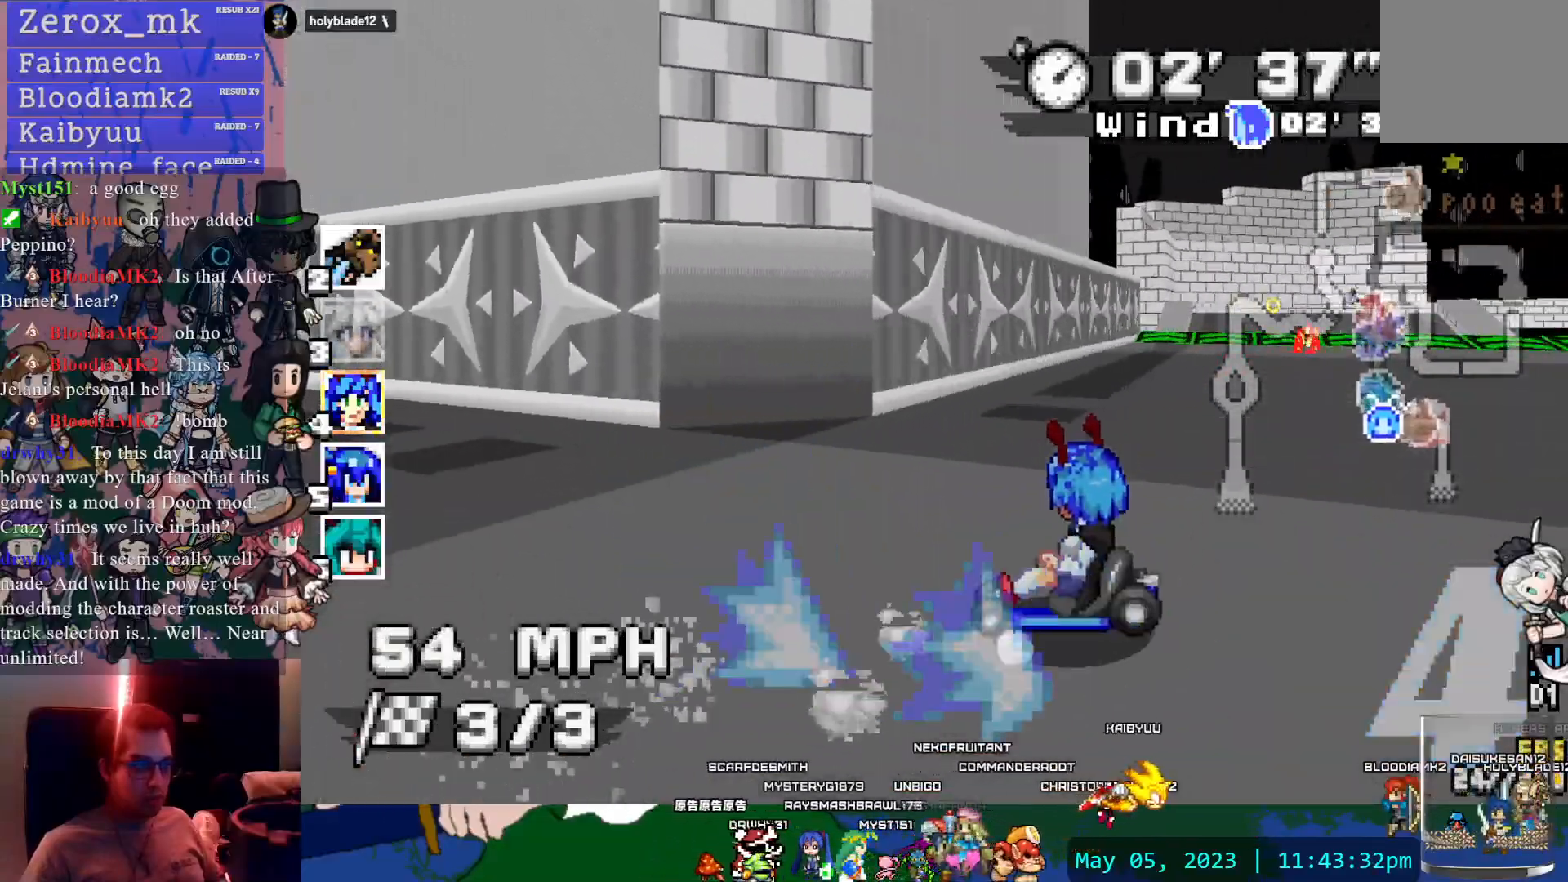
{"buttons": ["CROSS"], "left_stick": "center", "right_stick": "center"}
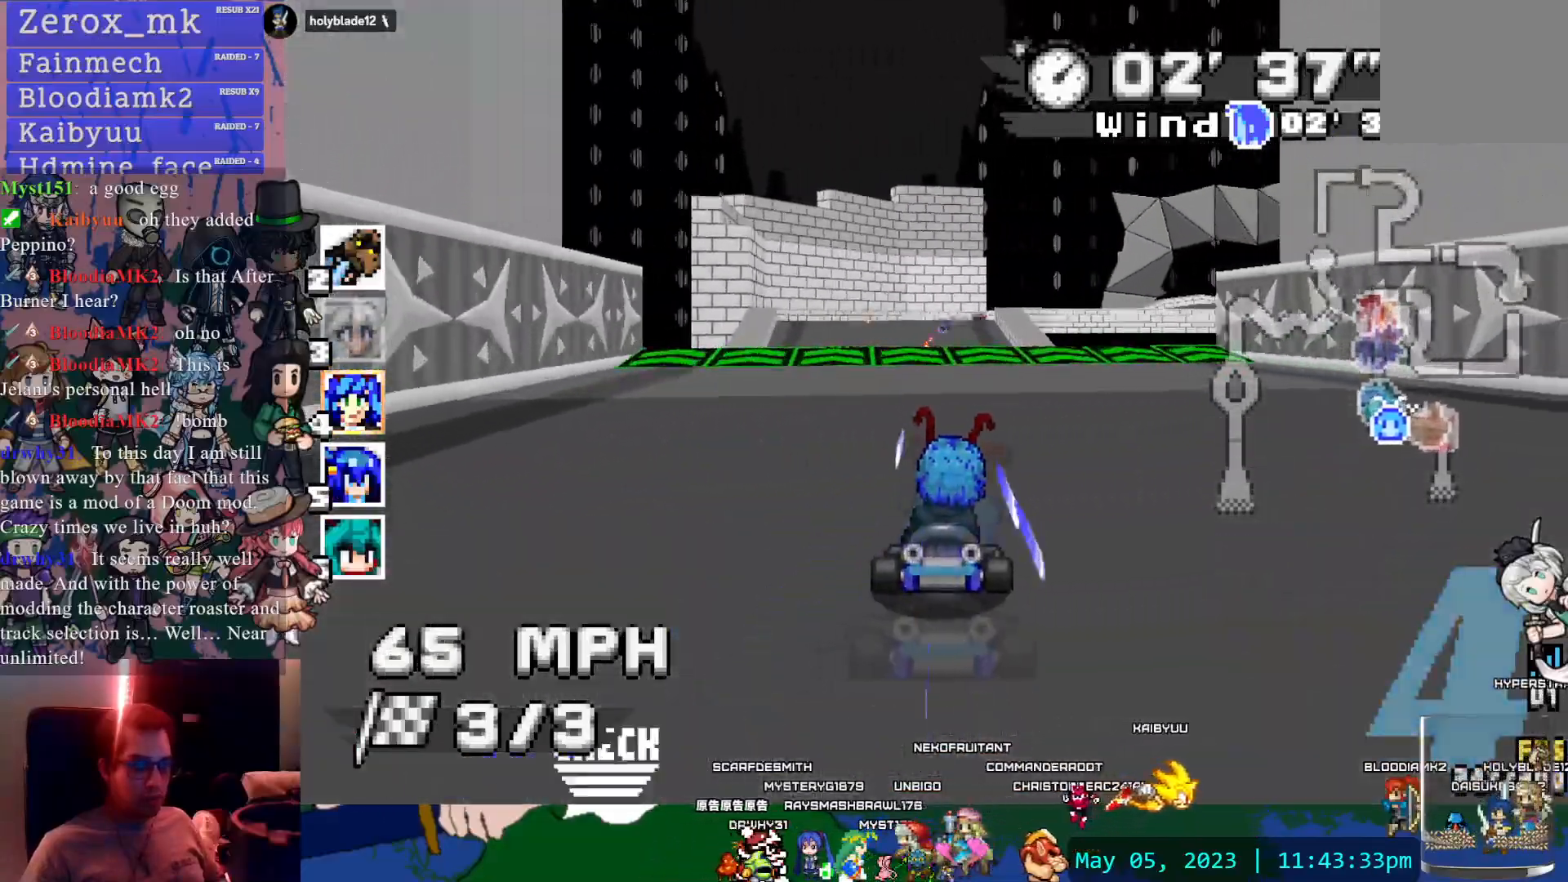
{"buttons": ["CROSS", "R1"], "left_stick": "left", "right_stick": "center", "events": [[100, "left_stick", "right"], [167, "R1", "down"], [417, "left_stick", "center"], [500, "left_stick", "left"]]}
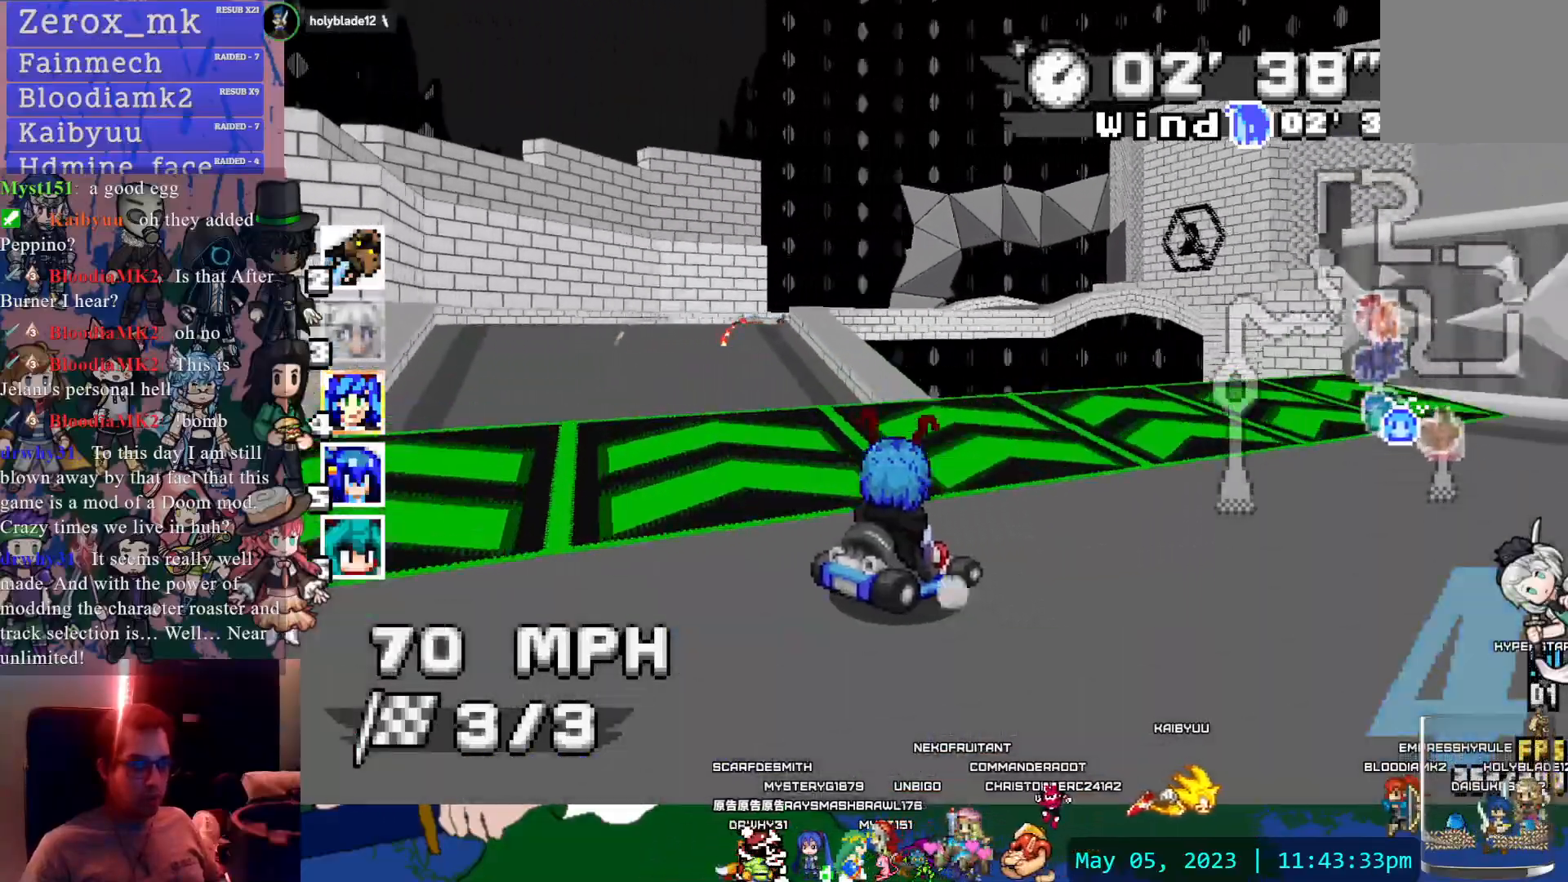
{"buttons": ["CROSS", "R1"], "left_stick": "center", "right_stick": "center"}
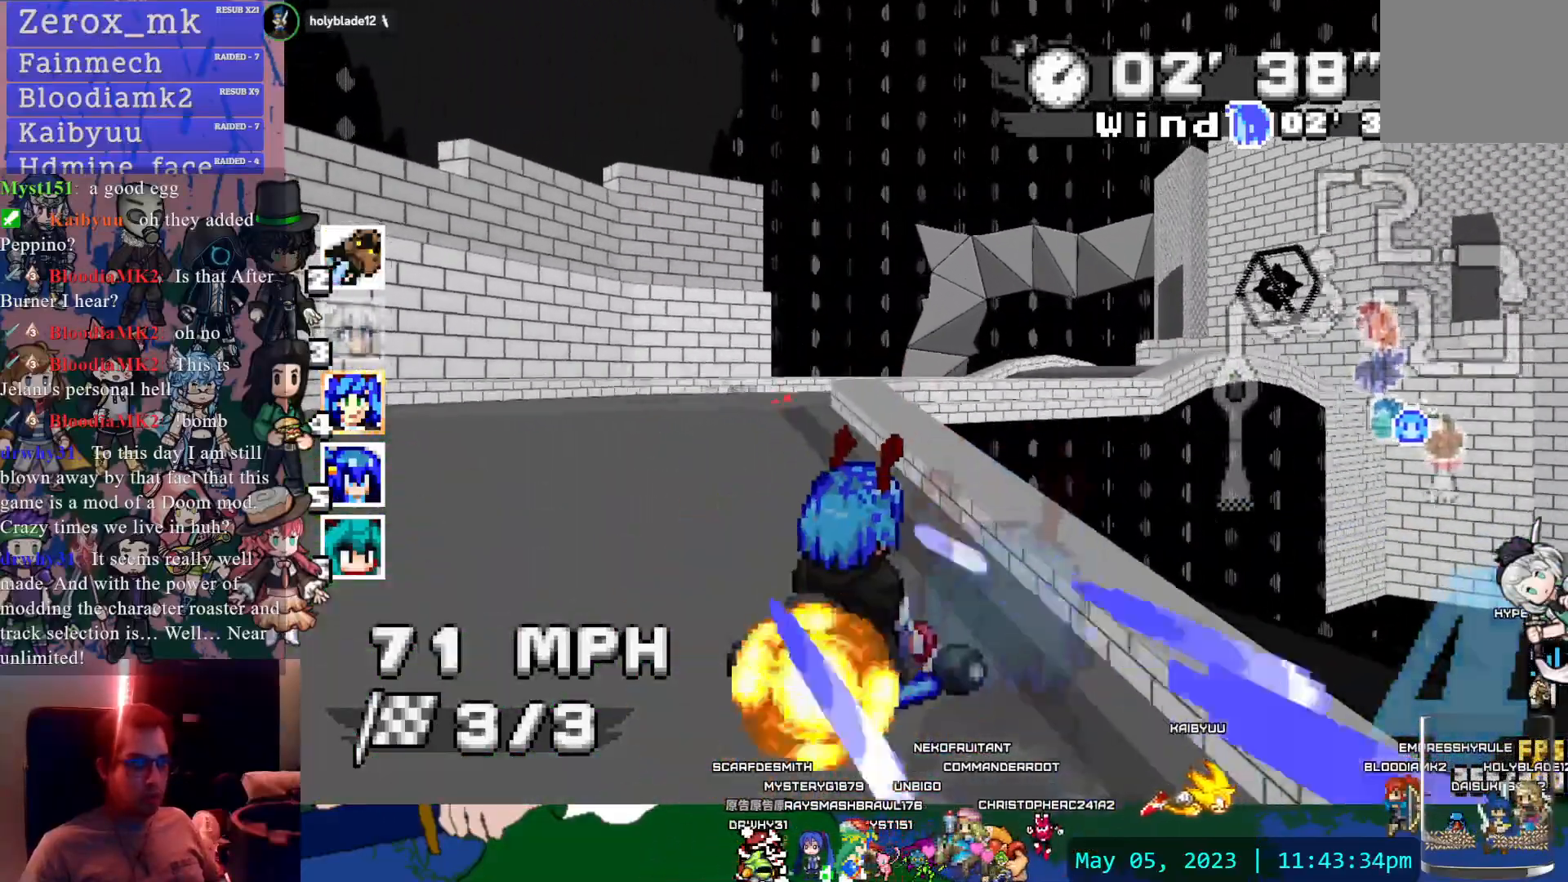
{"buttons": ["CROSS", "R1"], "left_stick": "down-right", "right_stick": "center", "events": [[200, "left_stick", "up-right"], [267, "left_stick", "center"], [400, "left_stick", "down-right"]]}
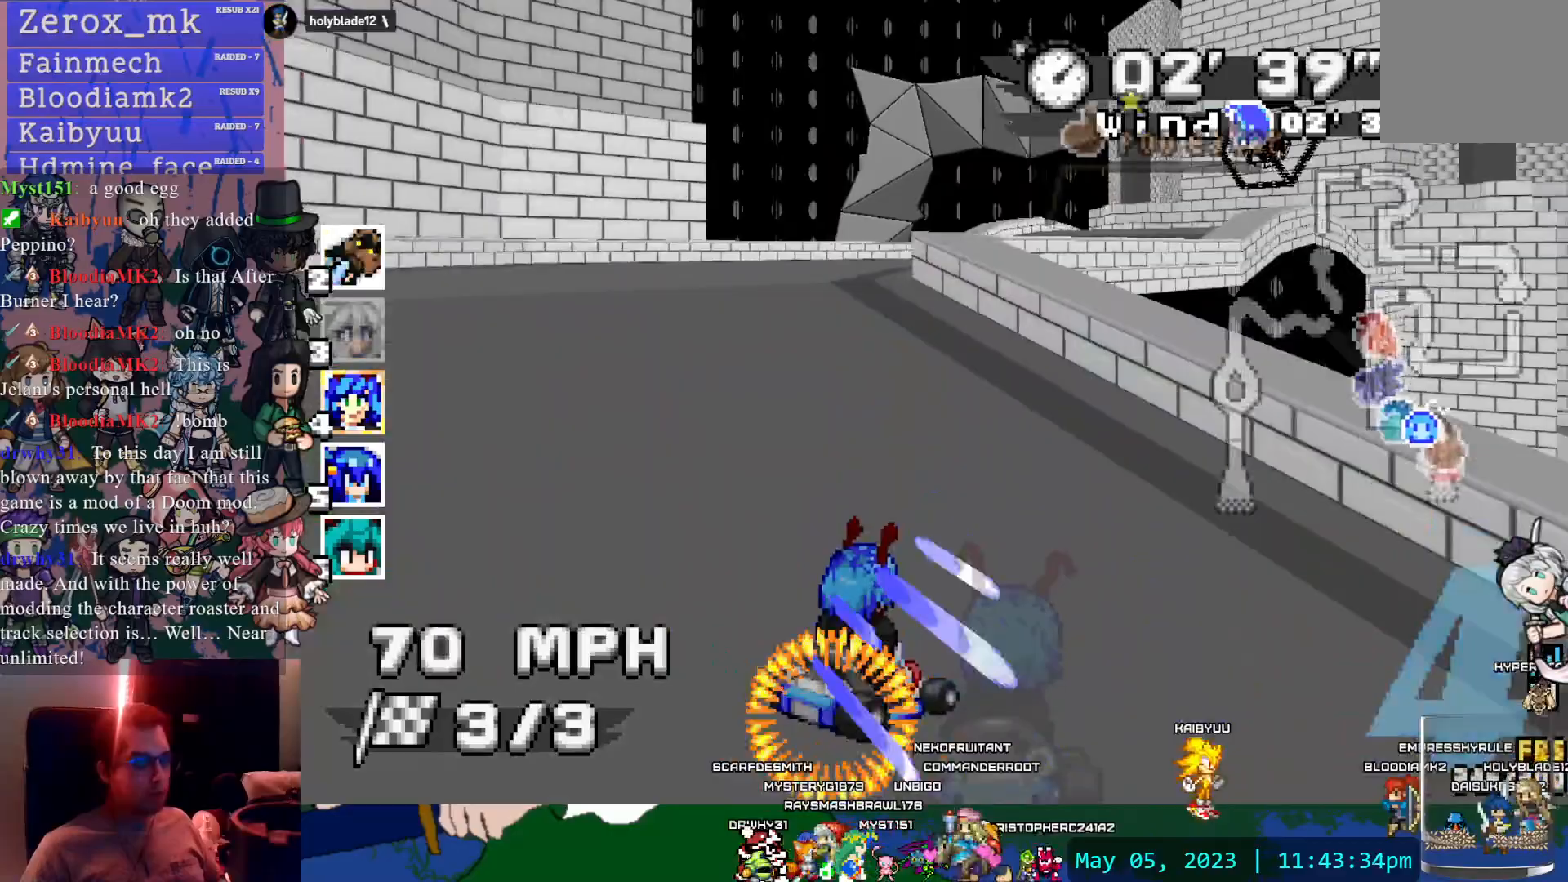
{"buttons": ["CROSS", "R1"], "left_stick": "down-right", "right_stick": "center", "events": []}
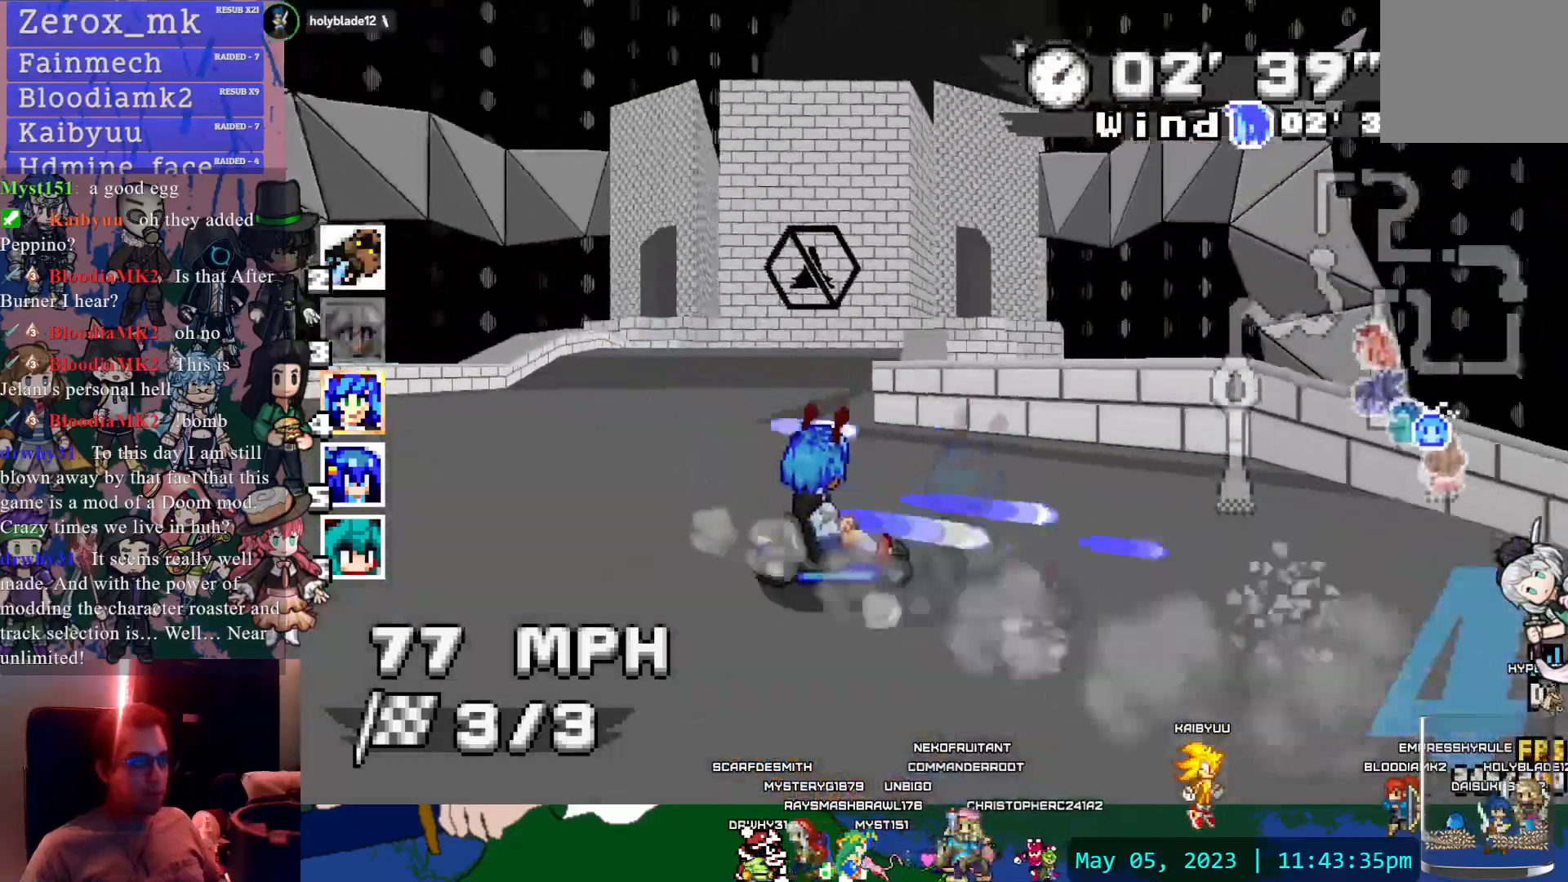
{"buttons": ["CROSS"], "left_stick": "left", "right_stick": "center", "events": [[50, "left_stick", "center"], [283, "left_stick", "left"], [417, "R1", "up"]]}
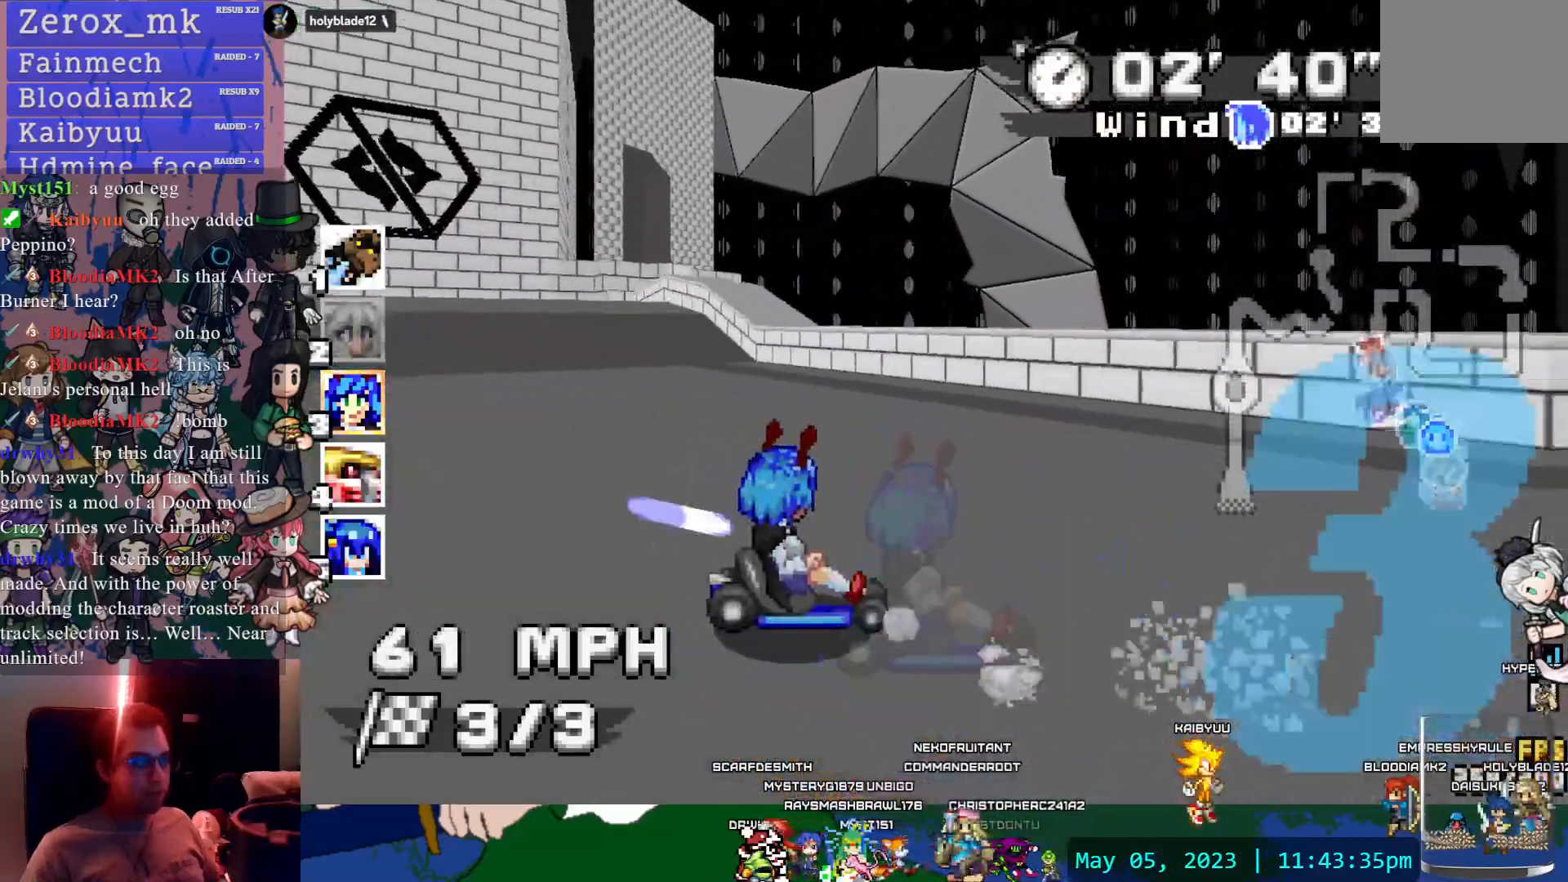
{"buttons": ["CROSS"], "left_stick": "center", "right_stick": "center", "events": [[467, "left_stick", "center"]]}
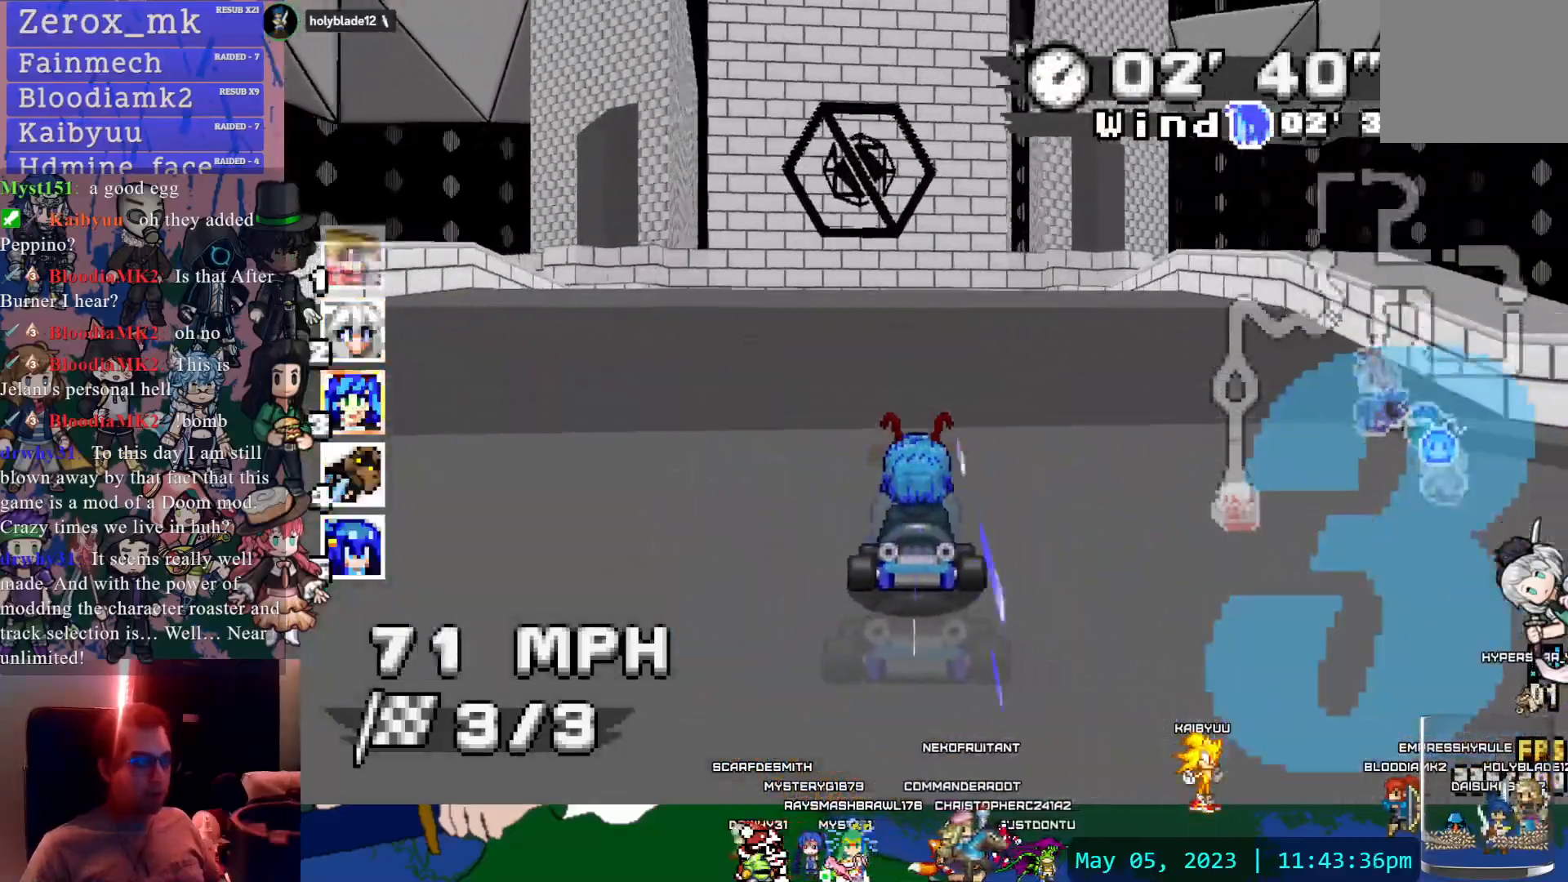
{"buttons": ["CROSS", "R1"], "left_stick": "down-right", "right_stick": "center", "events": [[83, "left_stick", "left"], [100, "R1", "down"], [383, "left_stick", "center"], [467, "left_stick", "down-right"]]}
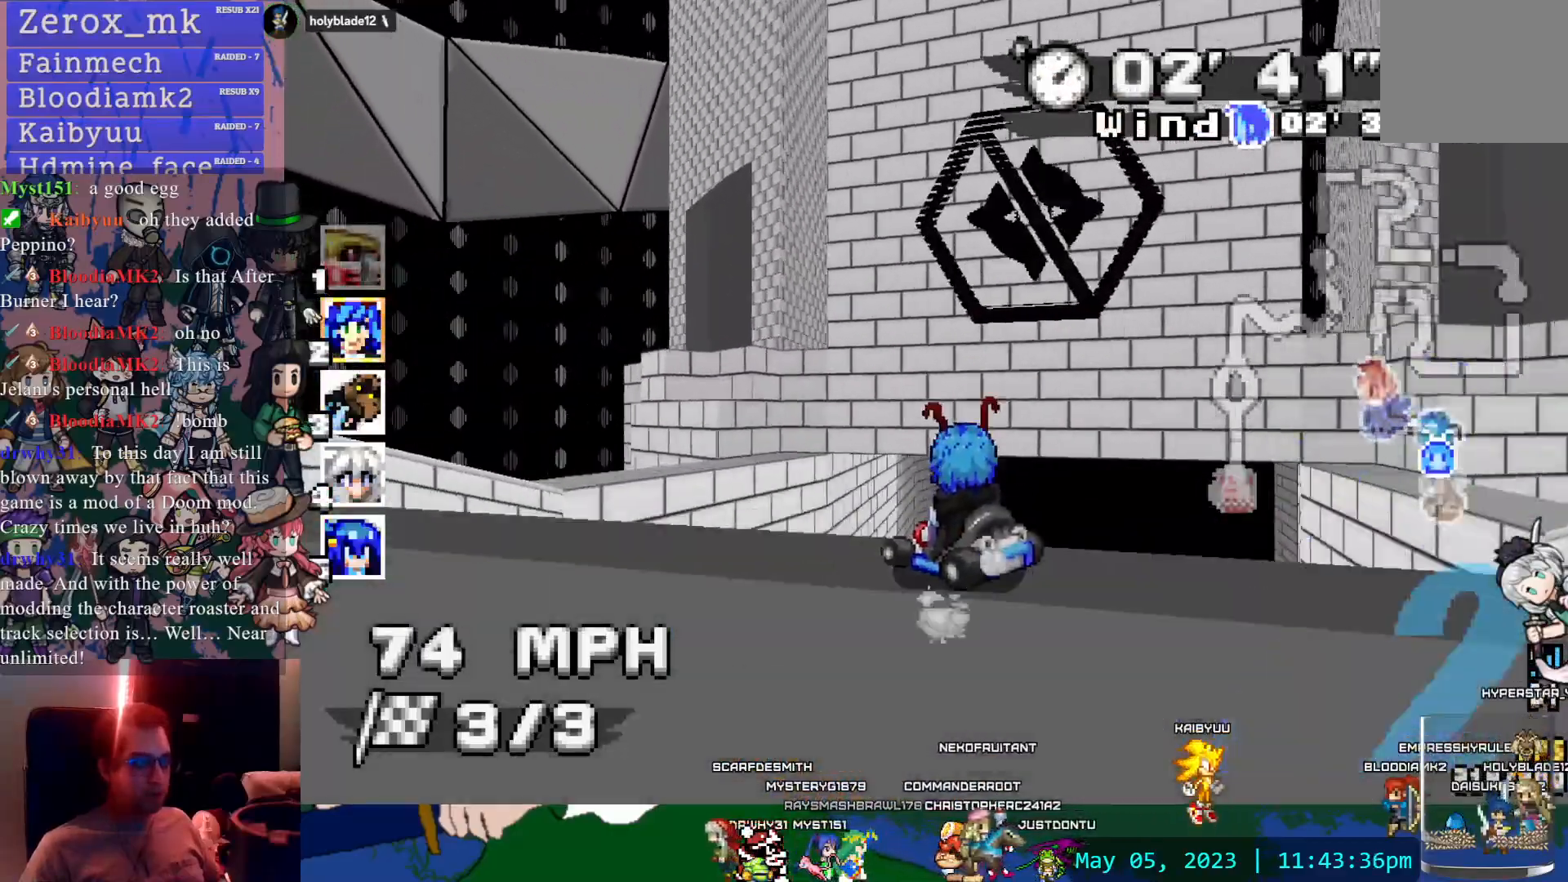
{"buttons": ["CROSS", "R1"], "left_stick": "right", "right_stick": "center", "events": [[83, "left_stick", "right"]]}
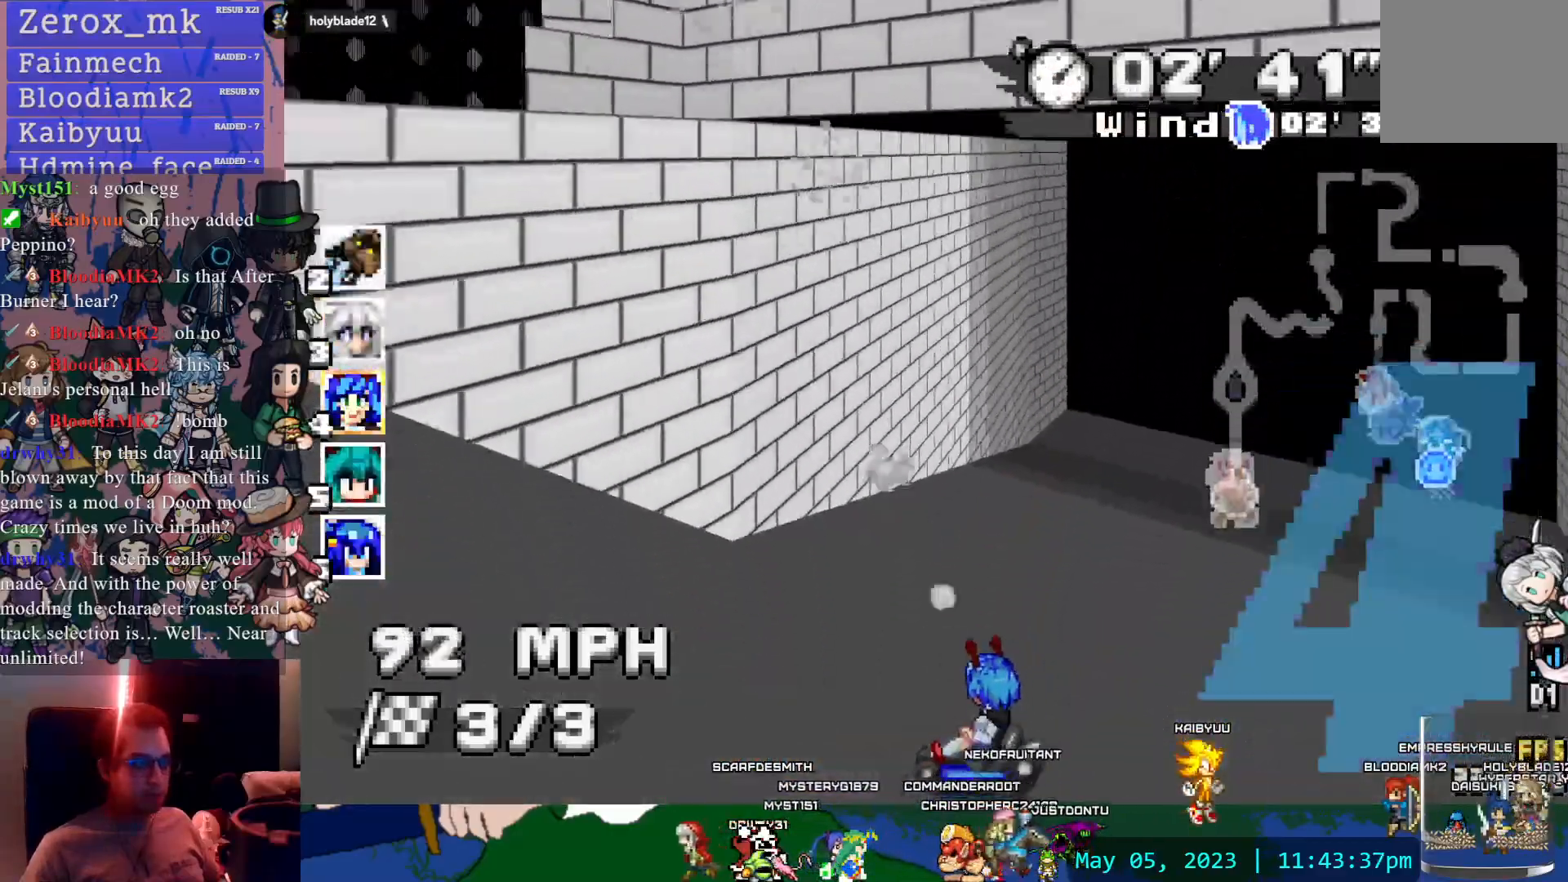
{"buttons": ["CROSS", "R1"], "left_stick": "right", "right_stick": "center", "events": []}
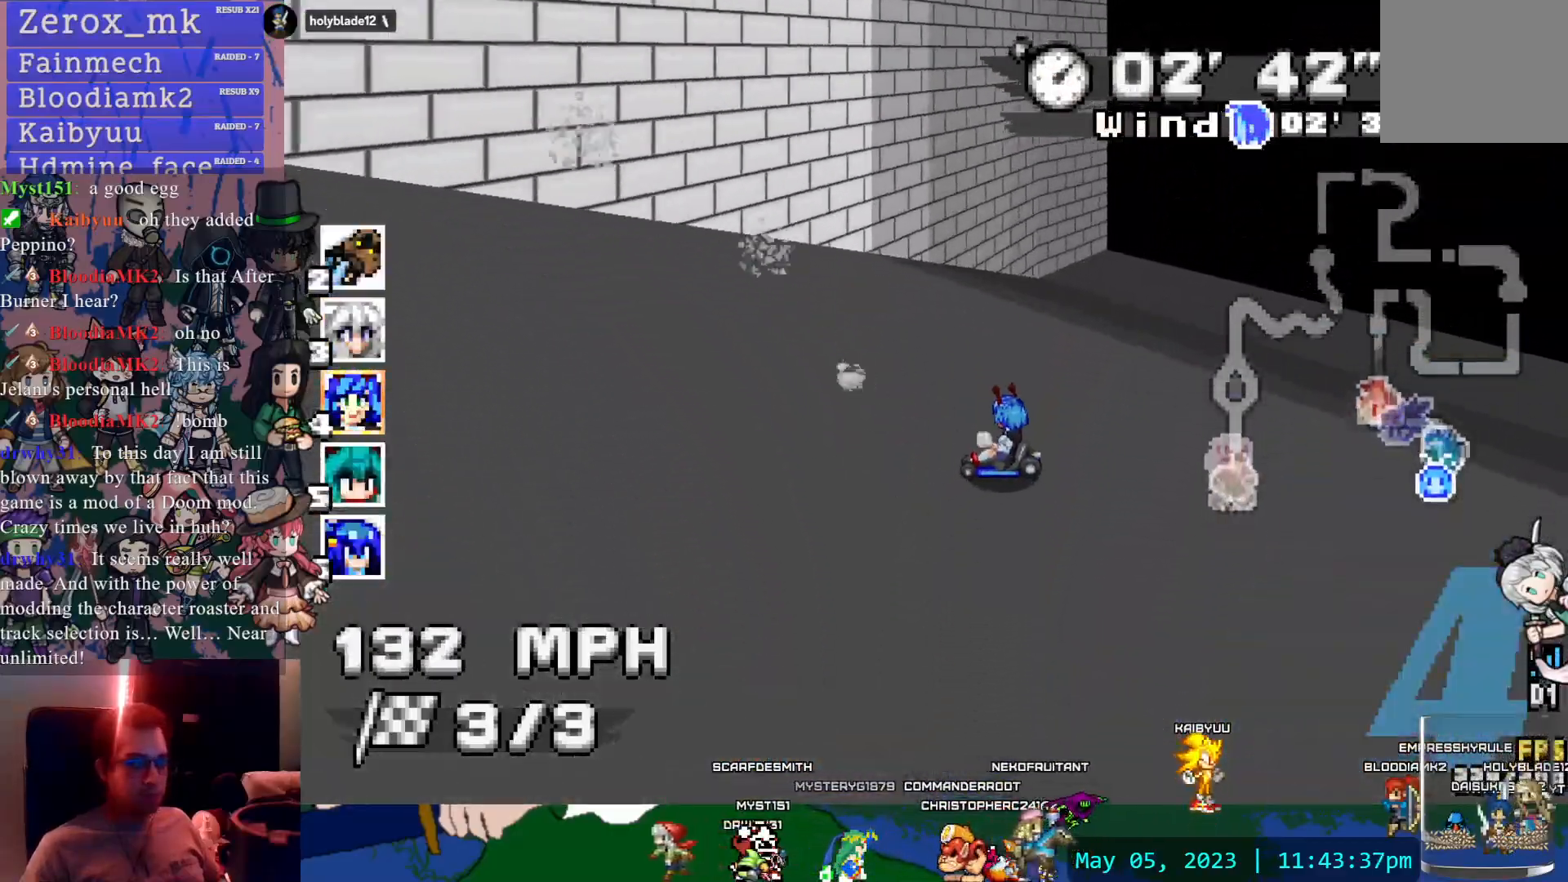
{"buttons": ["CROSS", "R1"], "left_stick": "right", "right_stick": "center", "events": []}
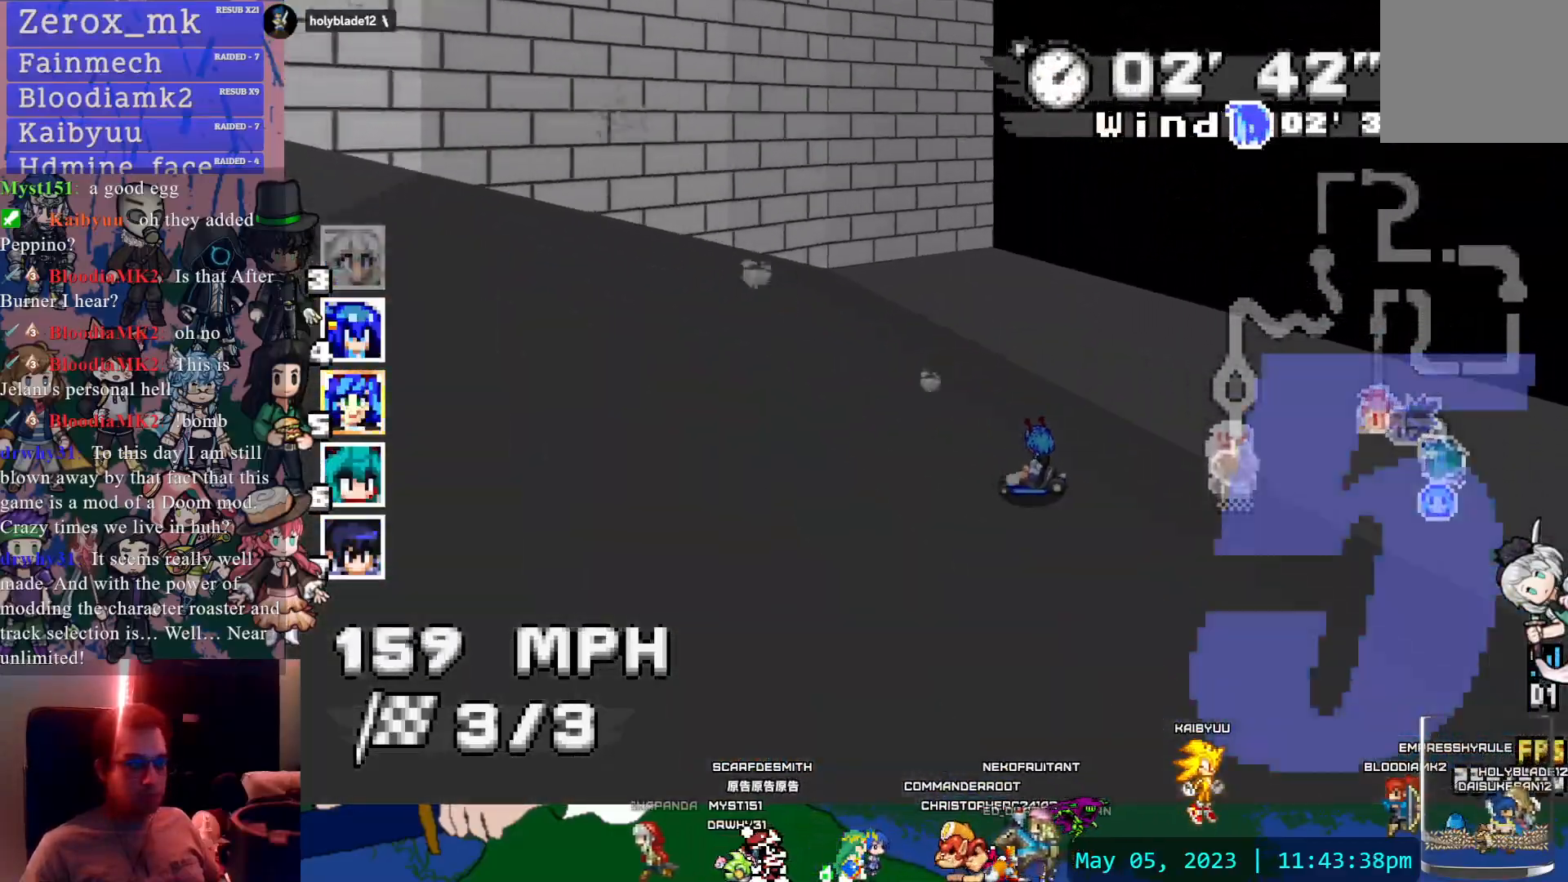
{"buttons": ["CROSS", "R1"], "left_stick": "right", "right_stick": "center", "events": []}
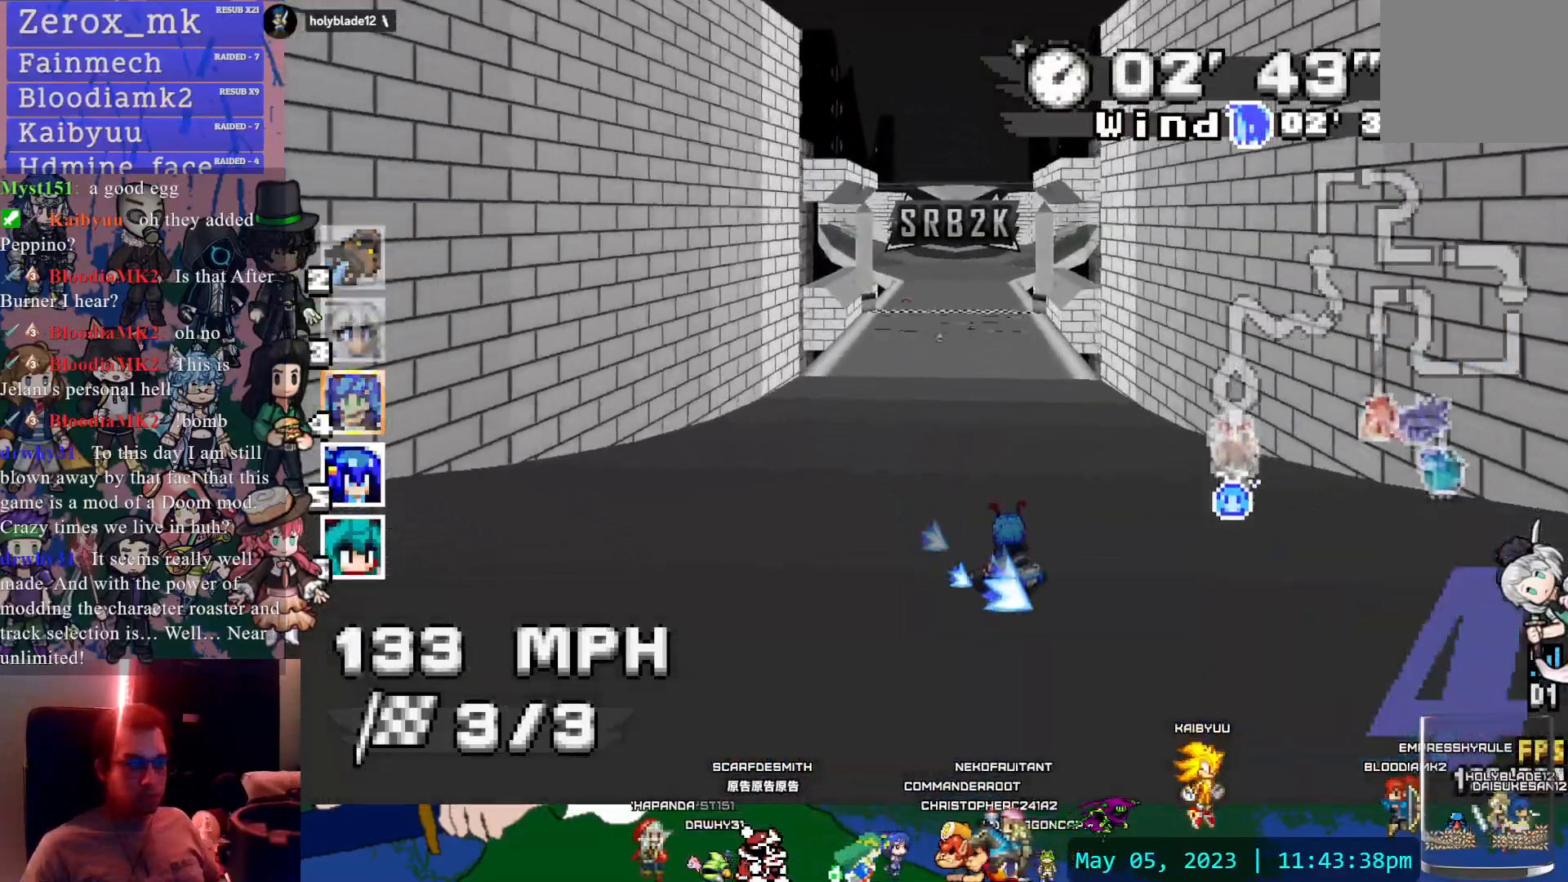
{"buttons": ["CROSS", "R1"], "left_stick": "center", "right_stick": "center", "events": [[150, "left_stick", "center"]]}
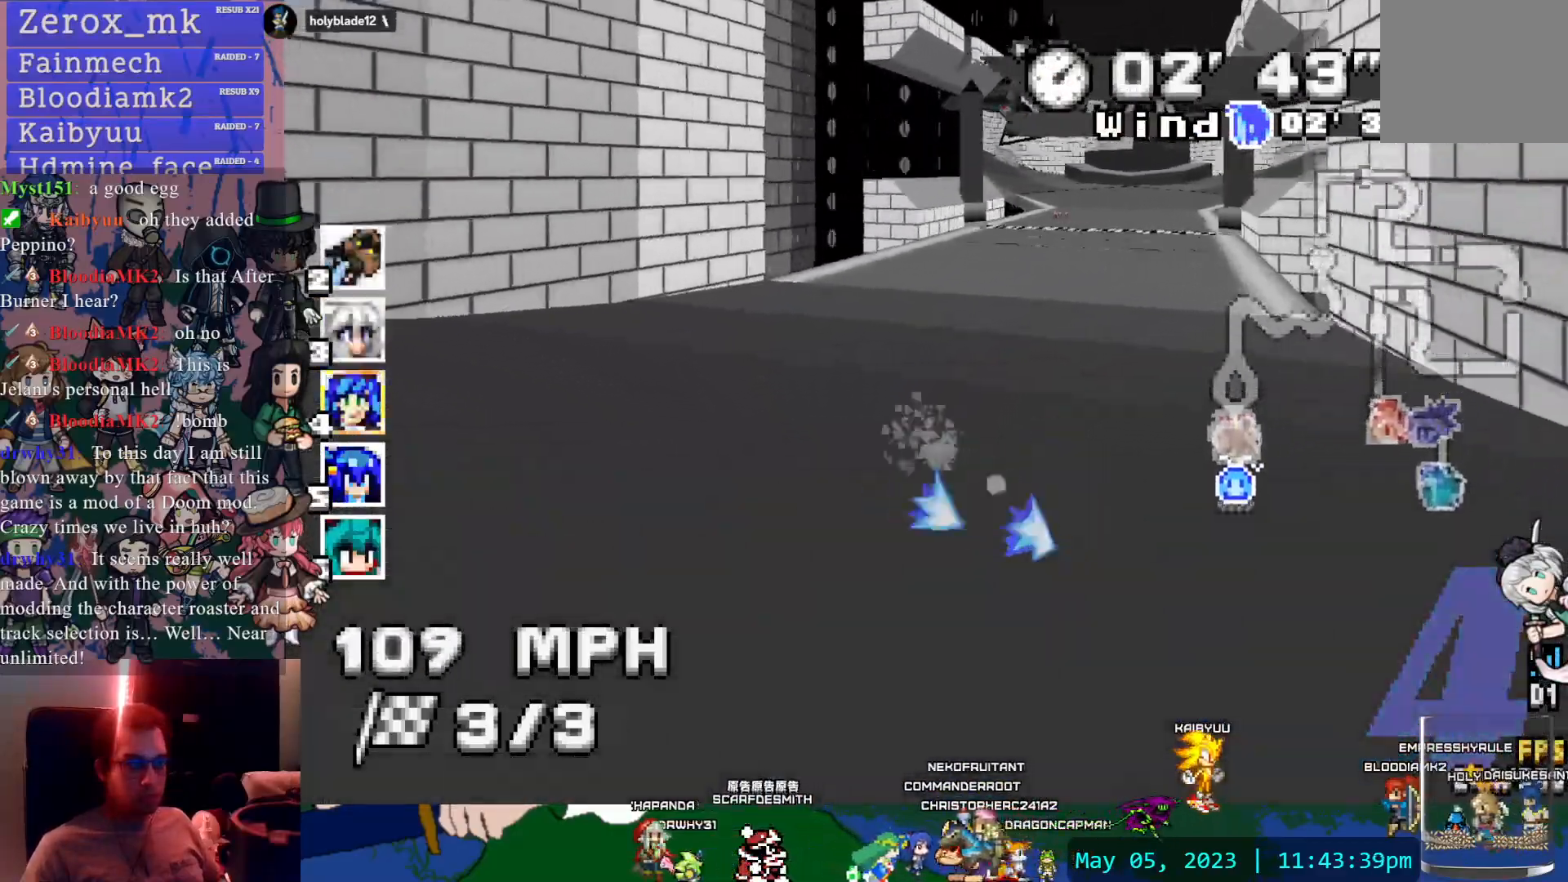
{"buttons": ["CROSS"], "left_stick": "right", "right_stick": "center", "events": [[383, "left_stick", "right"], [450, "R1", "up"]]}
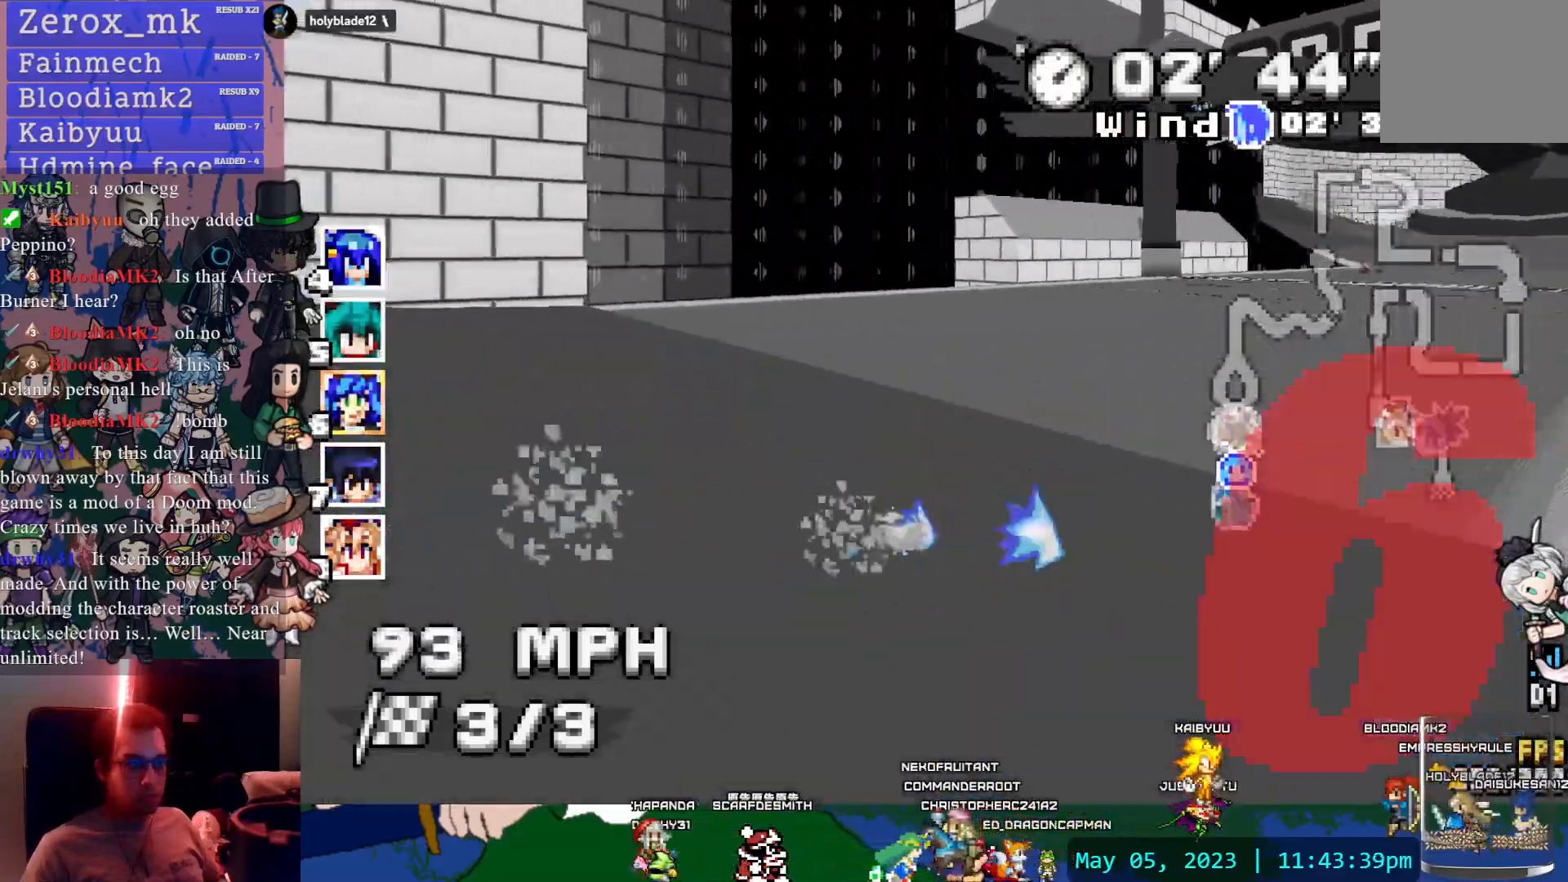
{"buttons": ["CROSS"], "left_stick": "right", "right_stick": "center", "events": []}
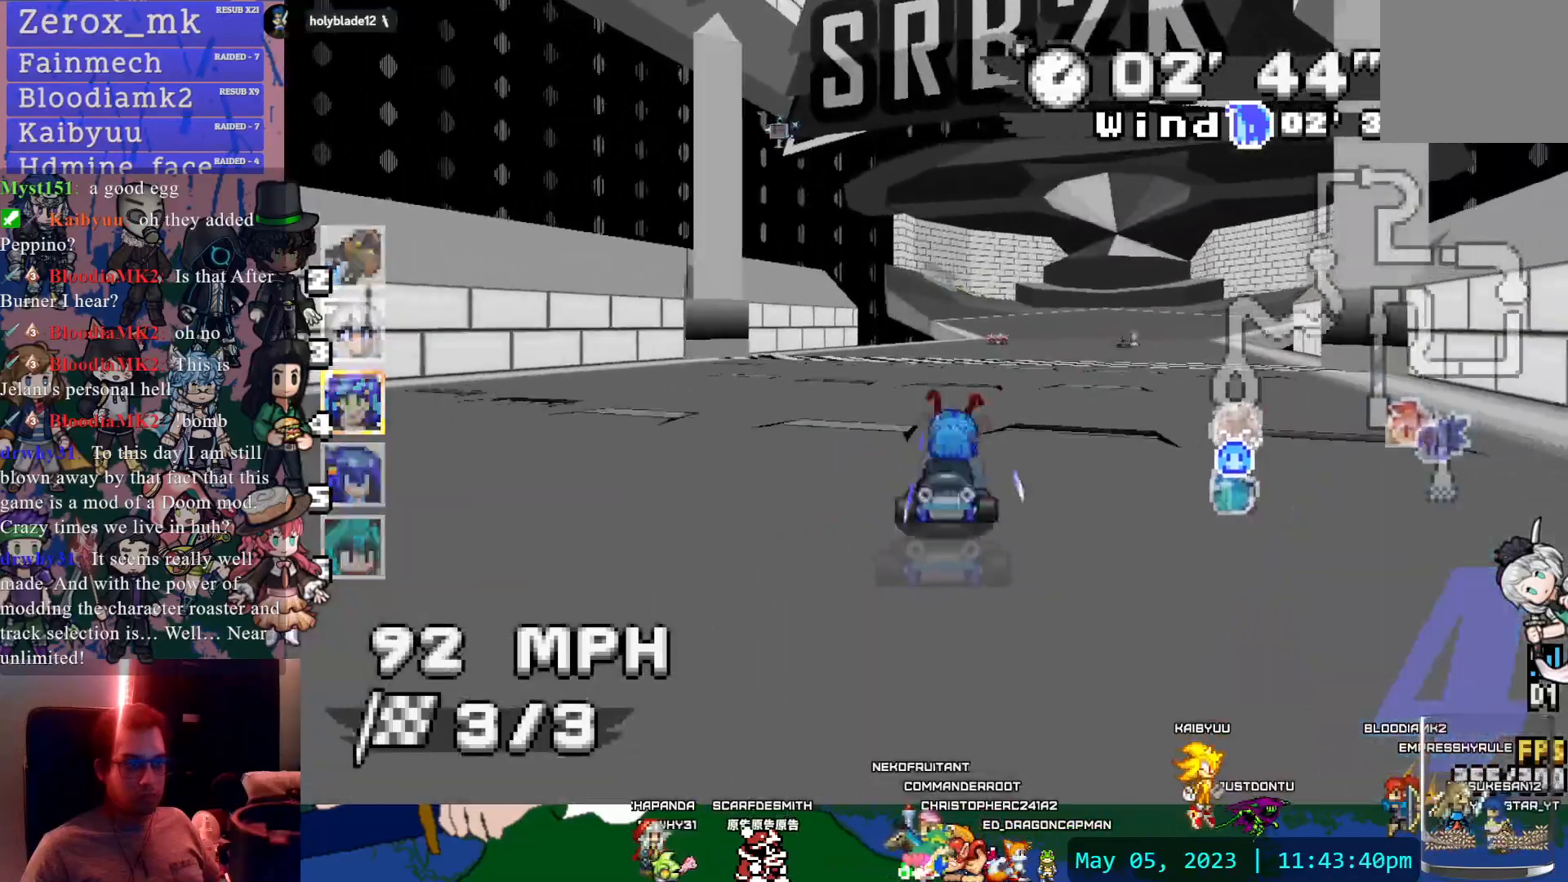
{"buttons": ["CROSS"], "left_stick": "left", "right_stick": "center", "events": [[167, "left_stick", "center"], [433, "left_stick", "left"]]}
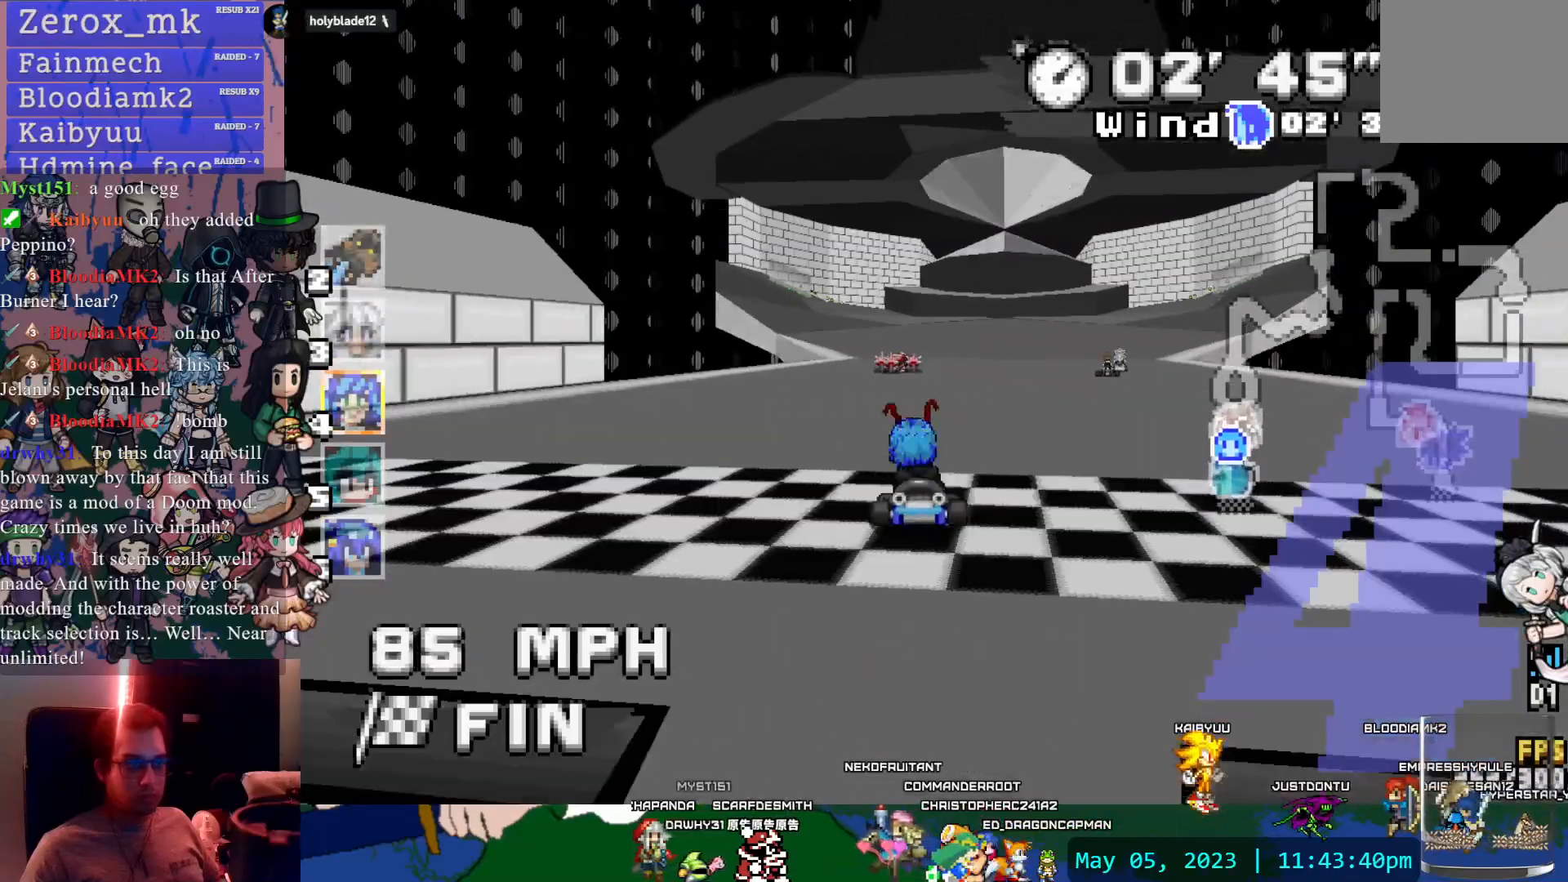
{"buttons": ["CROSS"], "left_stick": "left", "right_stick": "center", "events": [[17, "L1", "down"], [133, "L1", "up"]]}
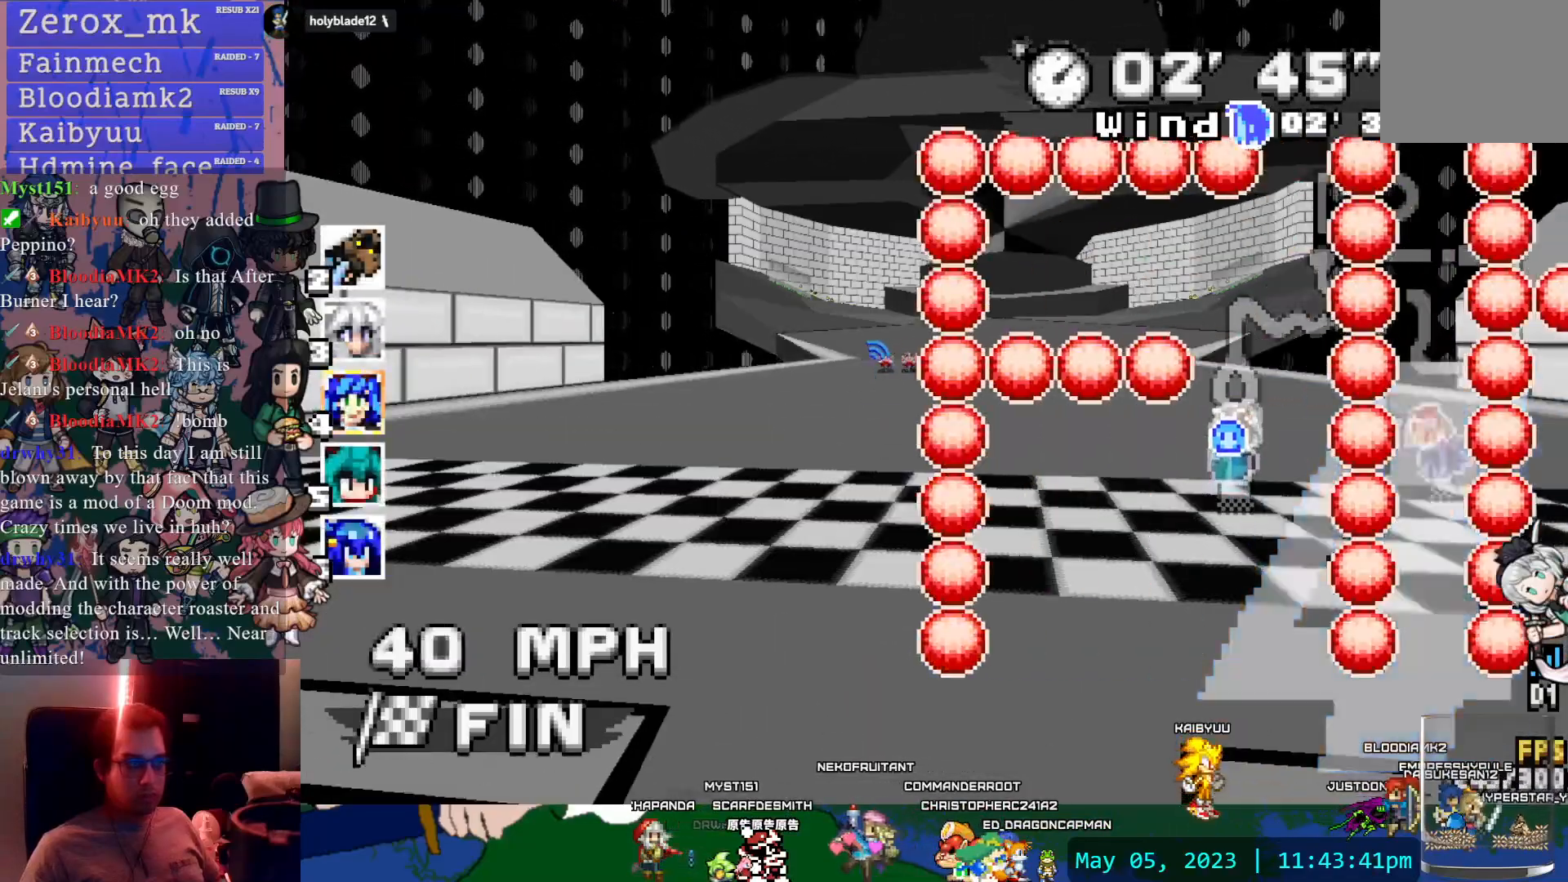
{"buttons": ["CROSS"], "left_stick": "center", "right_stick": "center", "events": [[17, "left_stick", "center"]]}
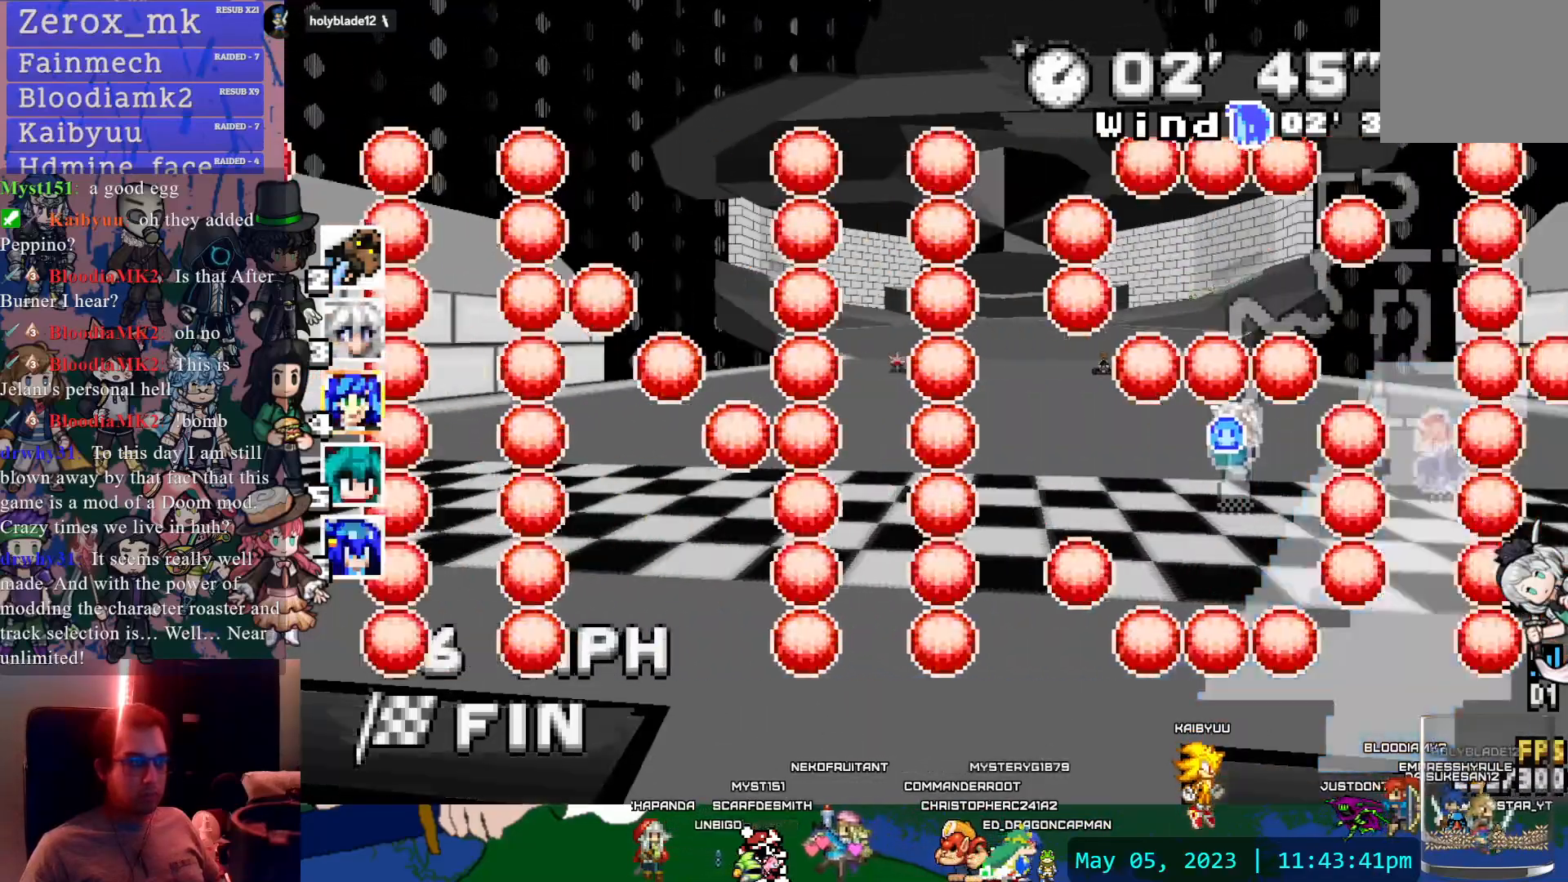
{"buttons": ["CROSS"], "left_stick": "center", "right_stick": "center", "events": []}
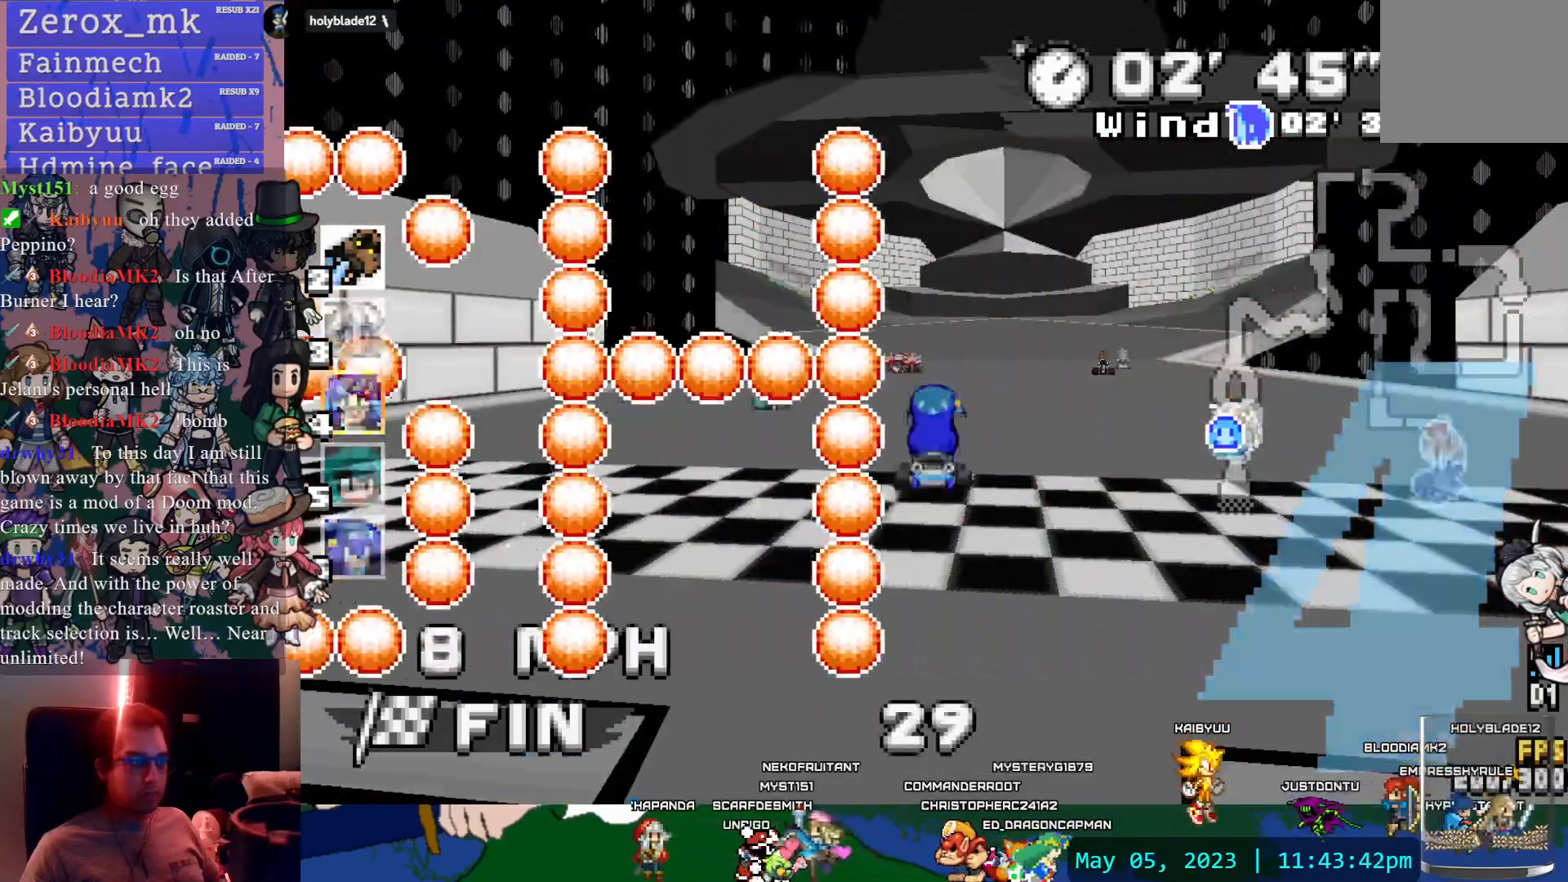
{"buttons": ["CROSS"], "left_stick": "center", "right_stick": "center", "events": []}
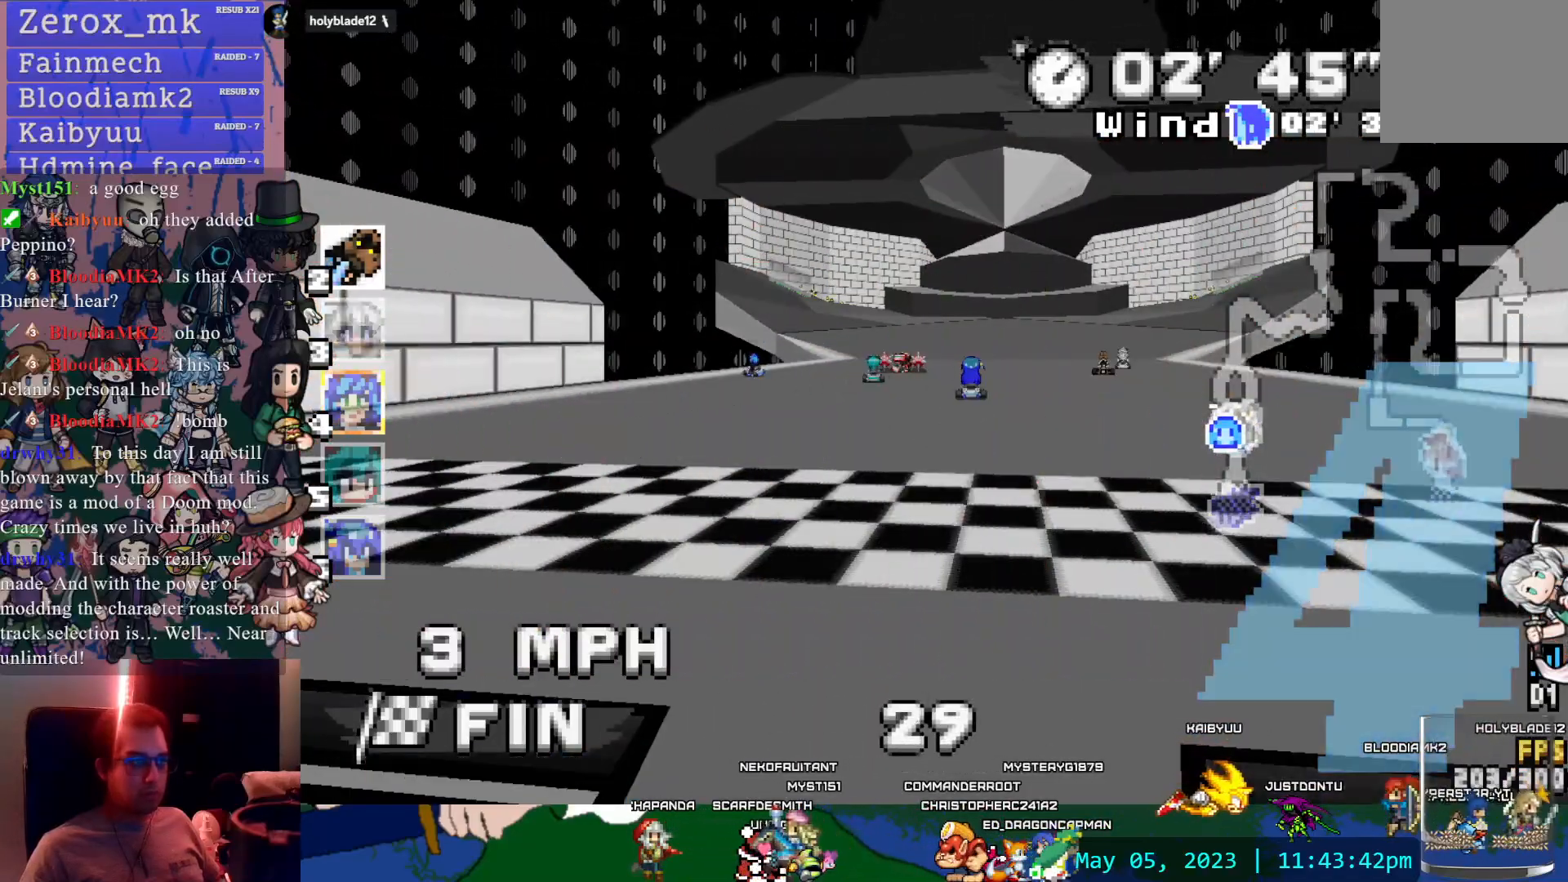
{"buttons": ["CROSS", "CIRCLE"], "left_stick": "left", "right_stick": "center", "events": [[183, "left_stick", "left"], [300, "CIRCLE", "down"]]}
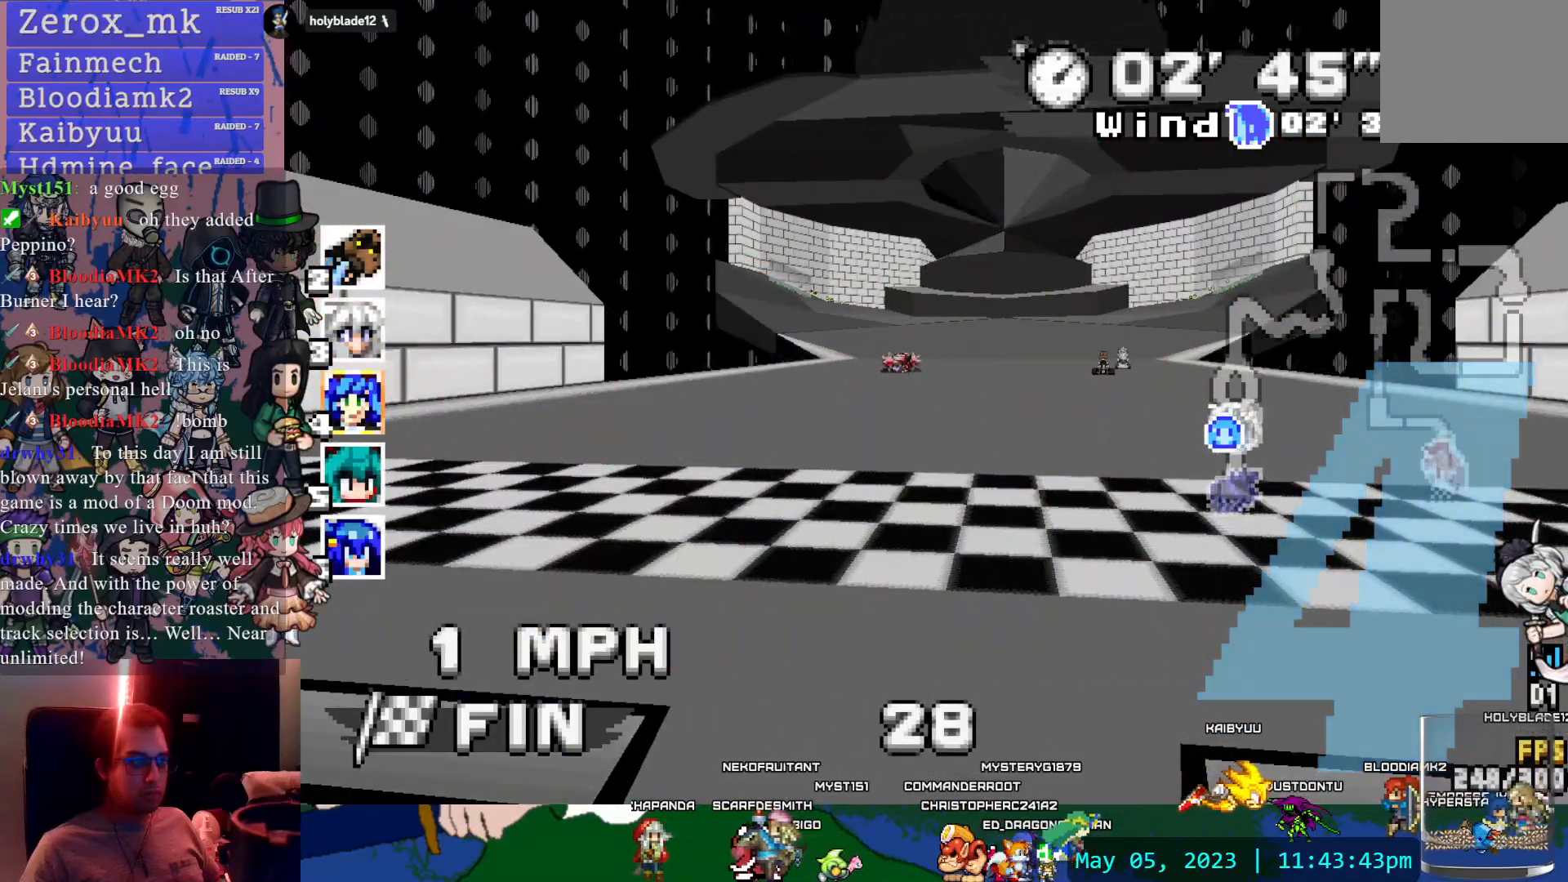
{"buttons": ["CROSS", "CIRCLE"], "left_stick": "left", "right_stick": "center", "events": []}